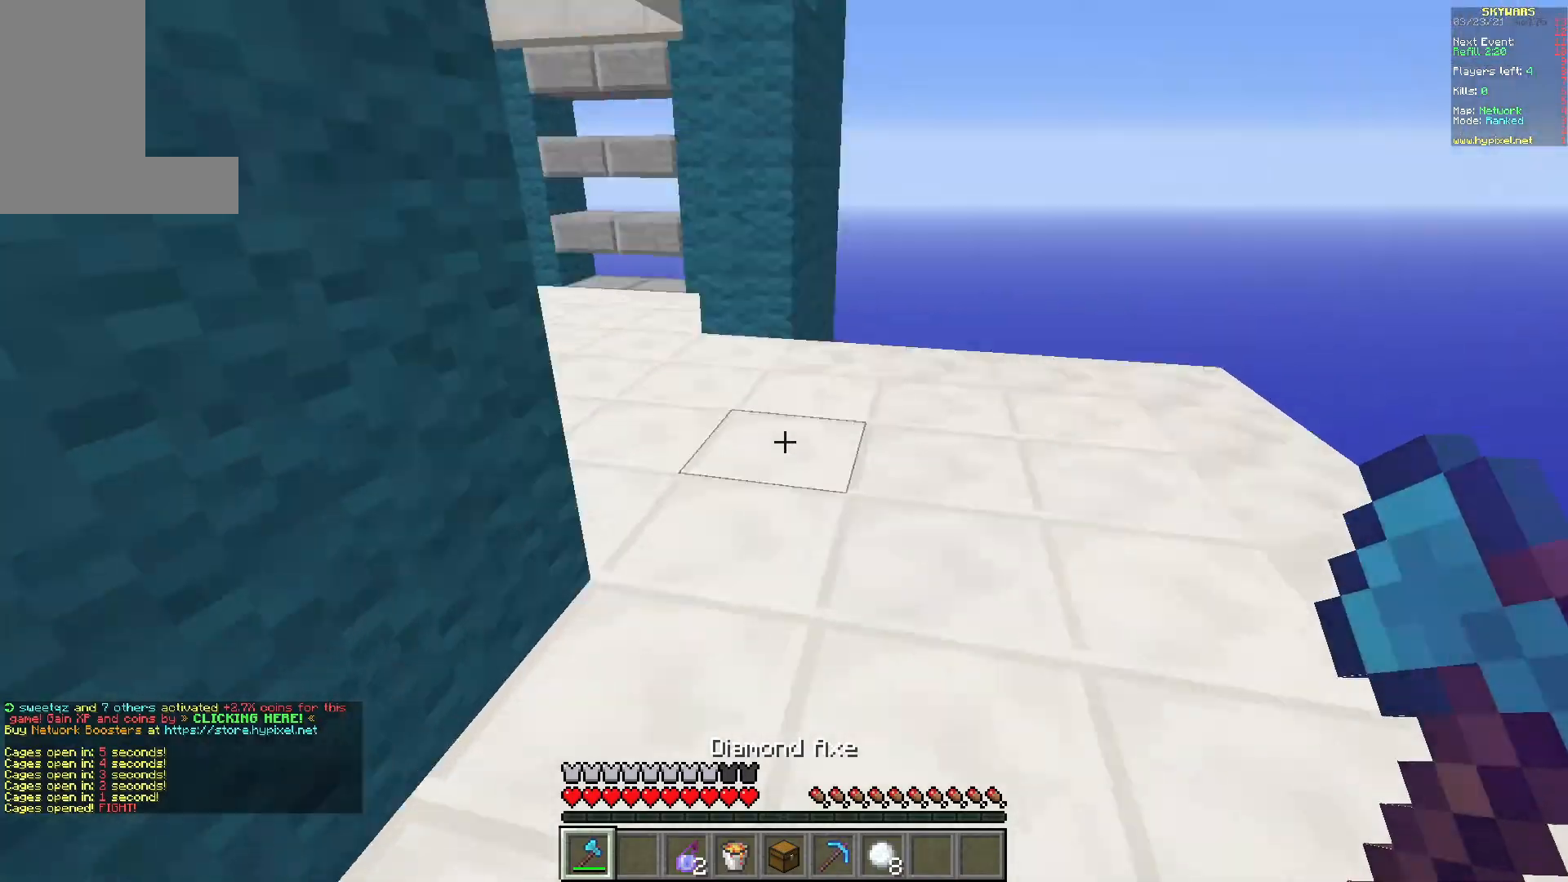
Gameplay with keyboard and mouse; each line is a JSON object with the keys and mouse buttons held at the frame after it. "events" lists presses ("down") and releases ("up") of "a", "d", "s", "w", "mouse_left" and "mouse_right" between this image and that frame as [ms after this image, input, new state], when the widget could be followed in between. "mouse_left", "mouse_right" = the "left", "right" buttons of the "mouse" list. No other keys are recorded. Fast repeated clicks can show as one long hold. Mouse movement is not recorded.
{"keys": ["w"], "mouse": [], "events": [[183, "d", "up"]]}
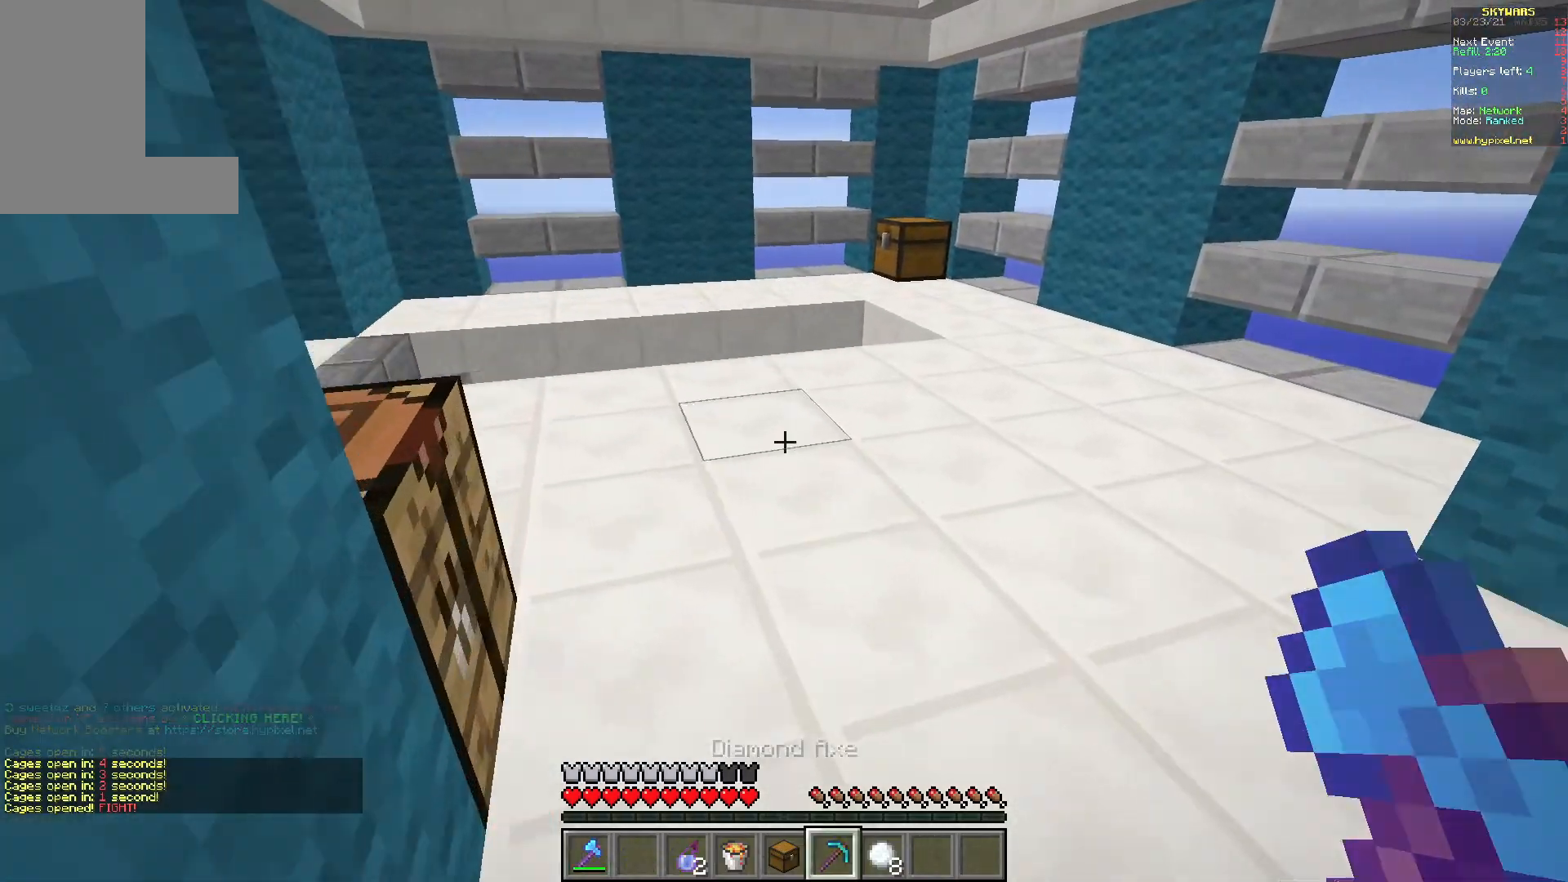
{"keys": ["a", "w"], "mouse": [], "events": [[400, "a", "down"]]}
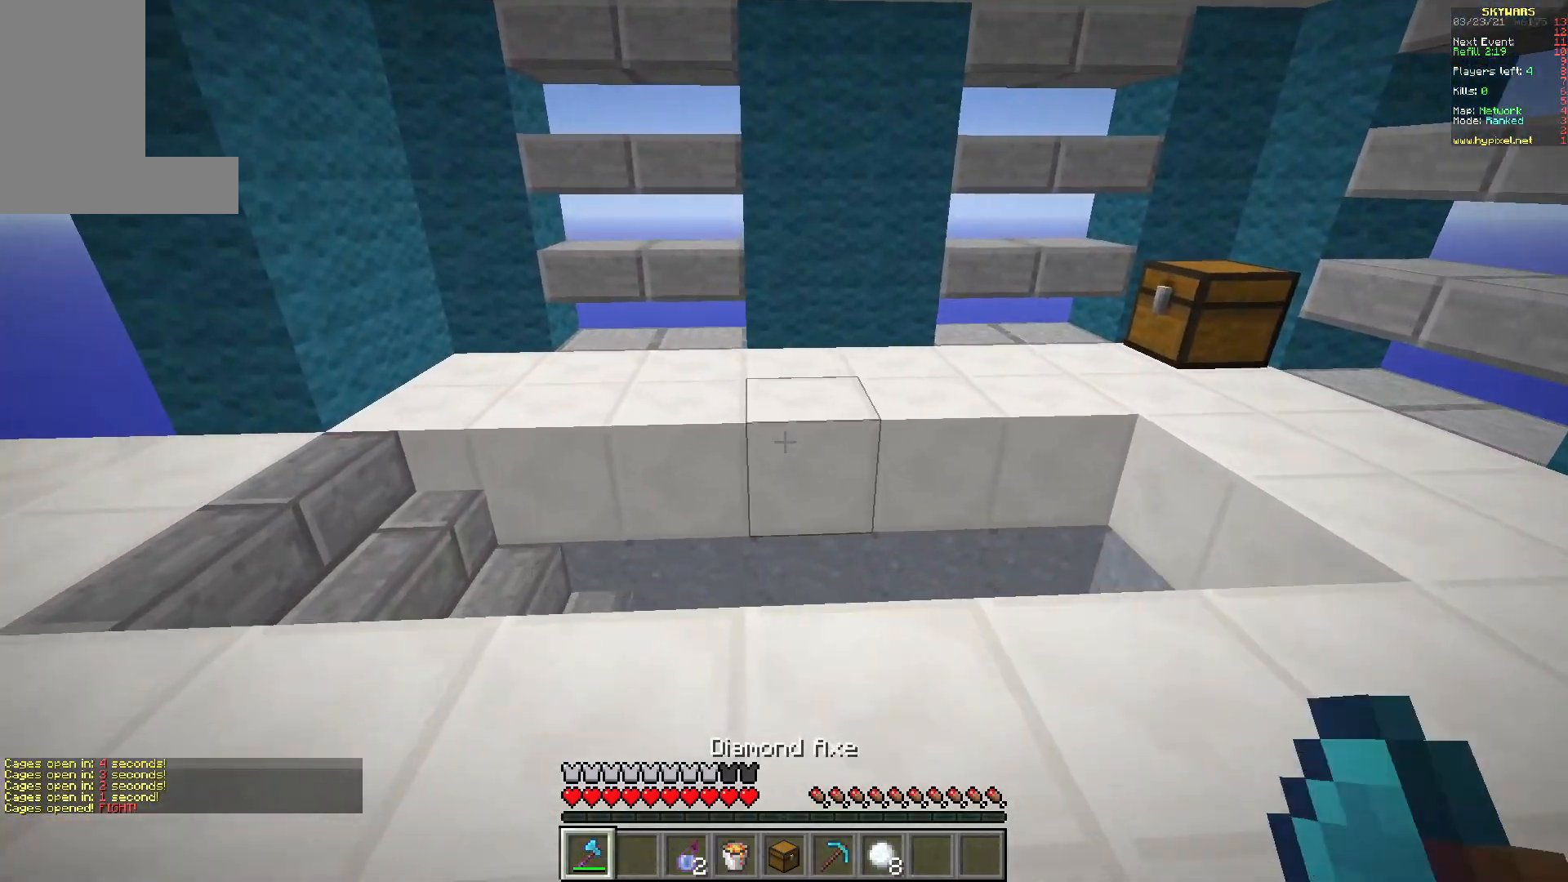
{"keys": ["a", "w"], "mouse": [], "events": [[117, "a", "up"], [383, "a", "down"]]}
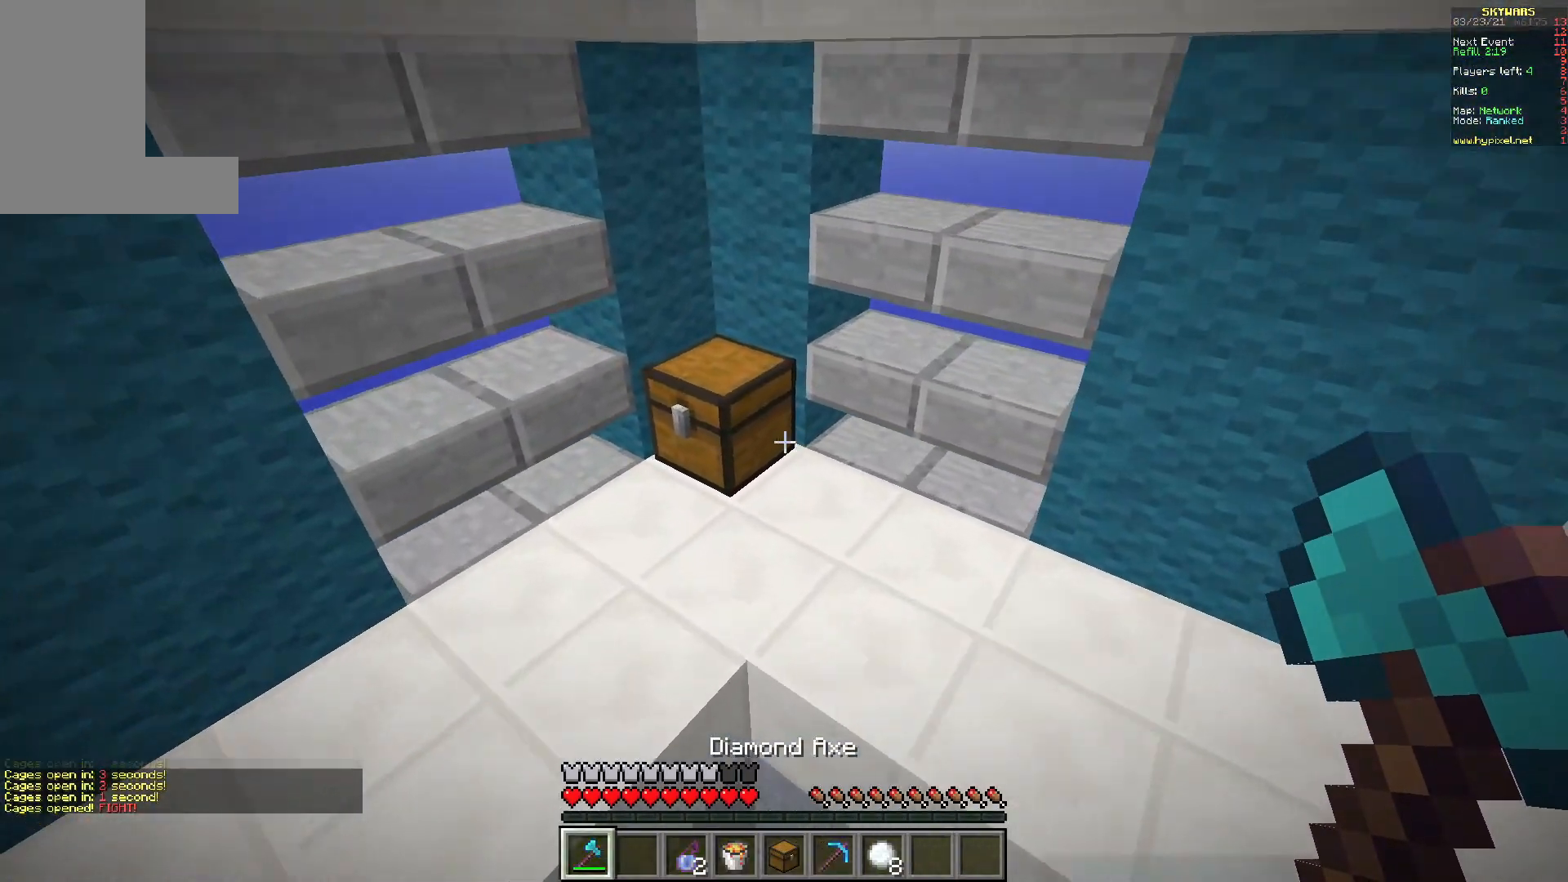
{"keys": [], "mouse": ["left"], "events": [[233, "mouse_left", "down"], [317, "a", "up"], [350, "w", "up"]]}
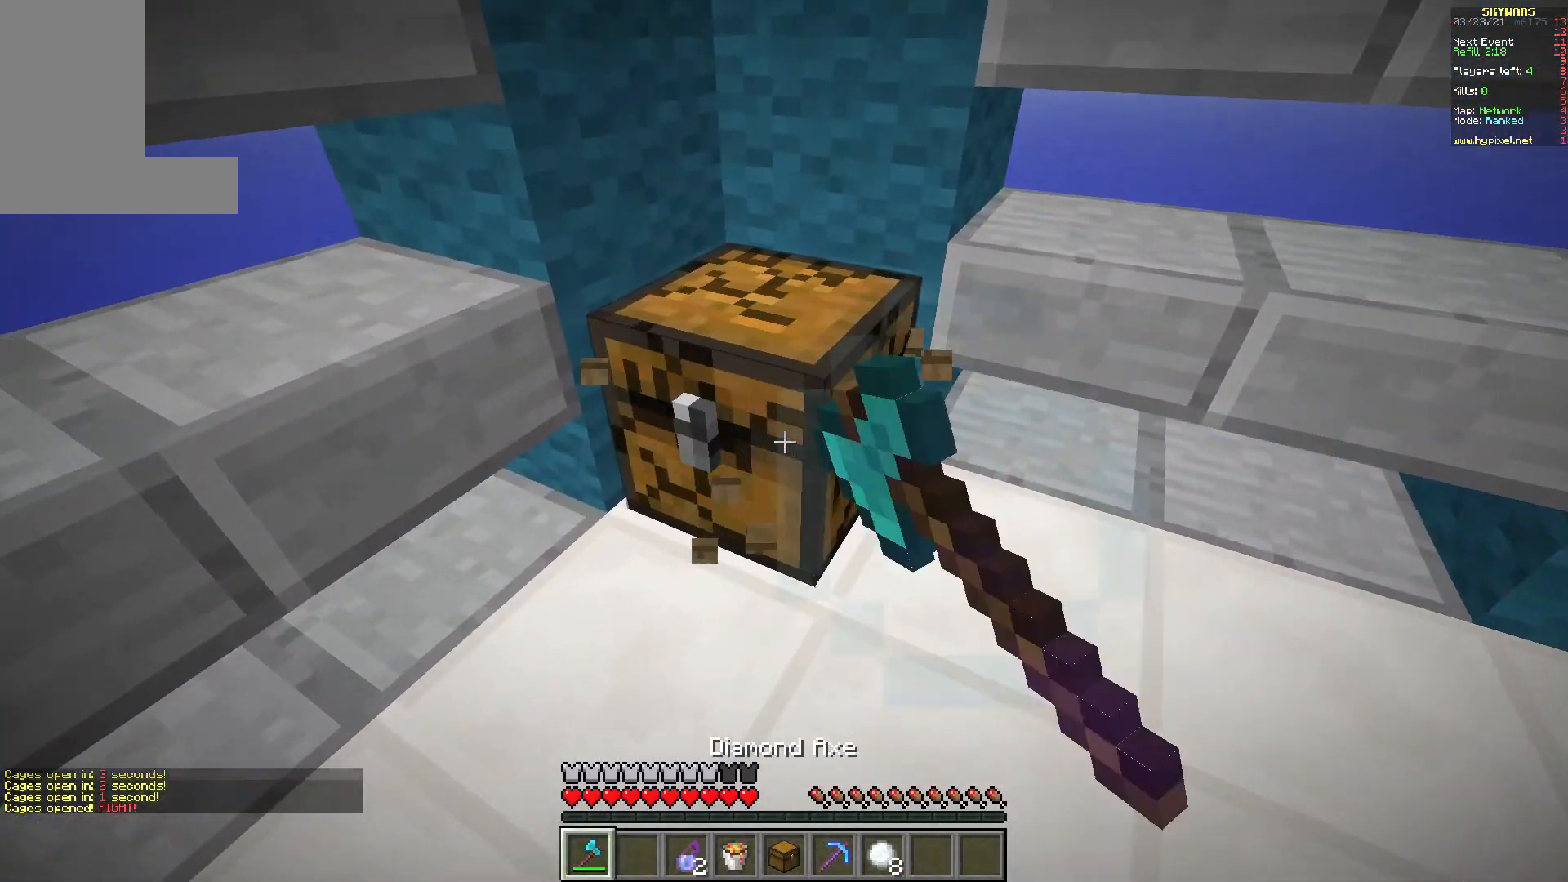
{"keys": ["d", "w"], "mouse": [], "events": [[33, "w", "down"], [167, "a", "down"], [367, "mouse_left", "up"], [417, "d", "down"], [450, "a", "up"]]}
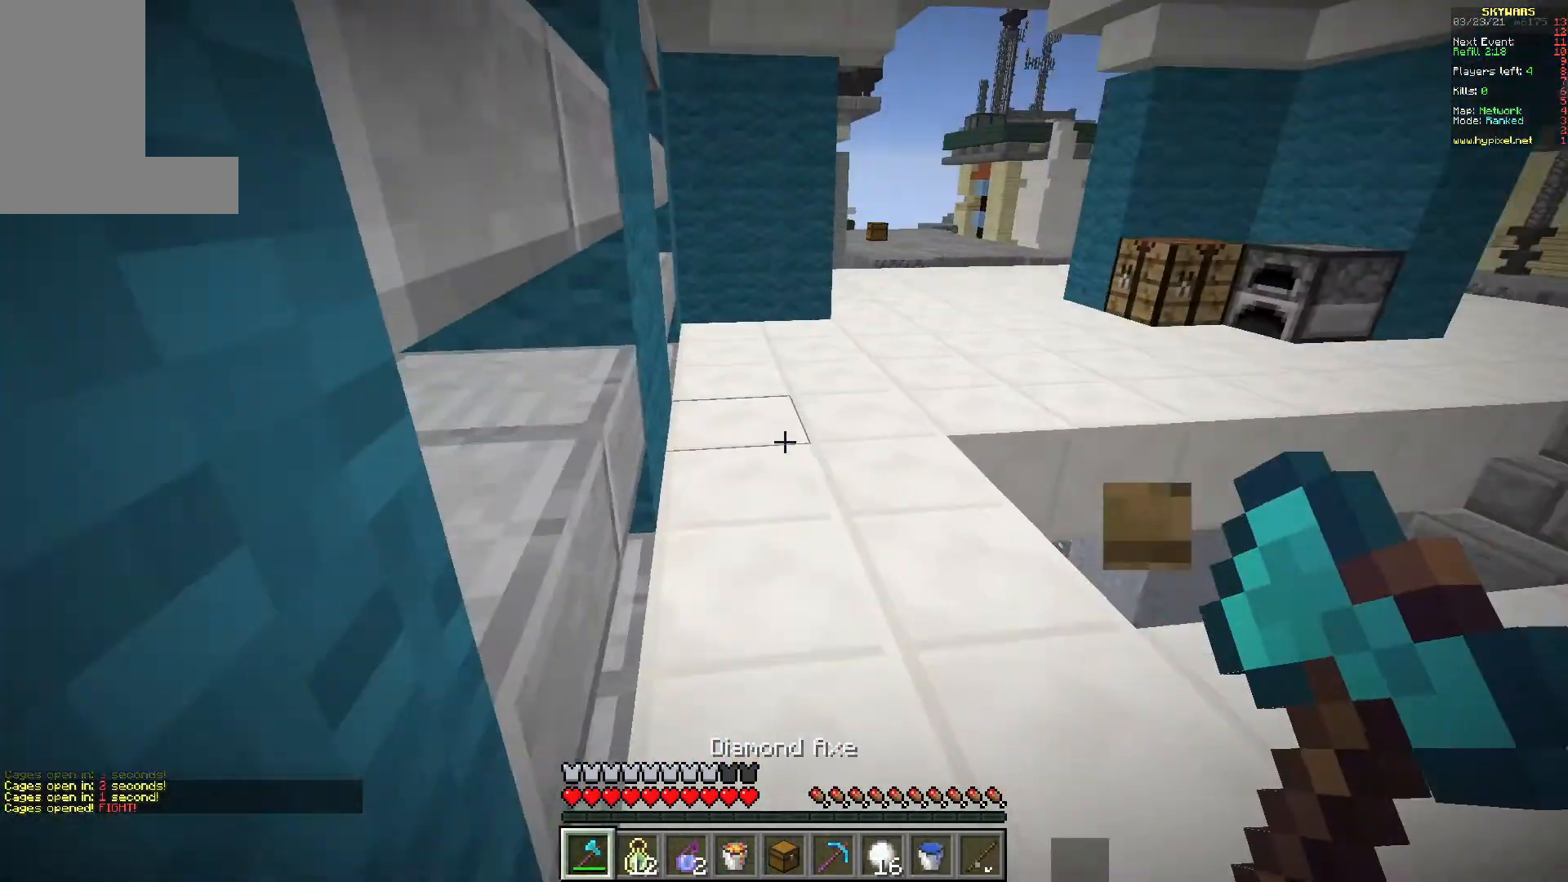
{"keys": [], "mouse": [], "events": [[233, "d", "up"], [333, "w", "up"]]}
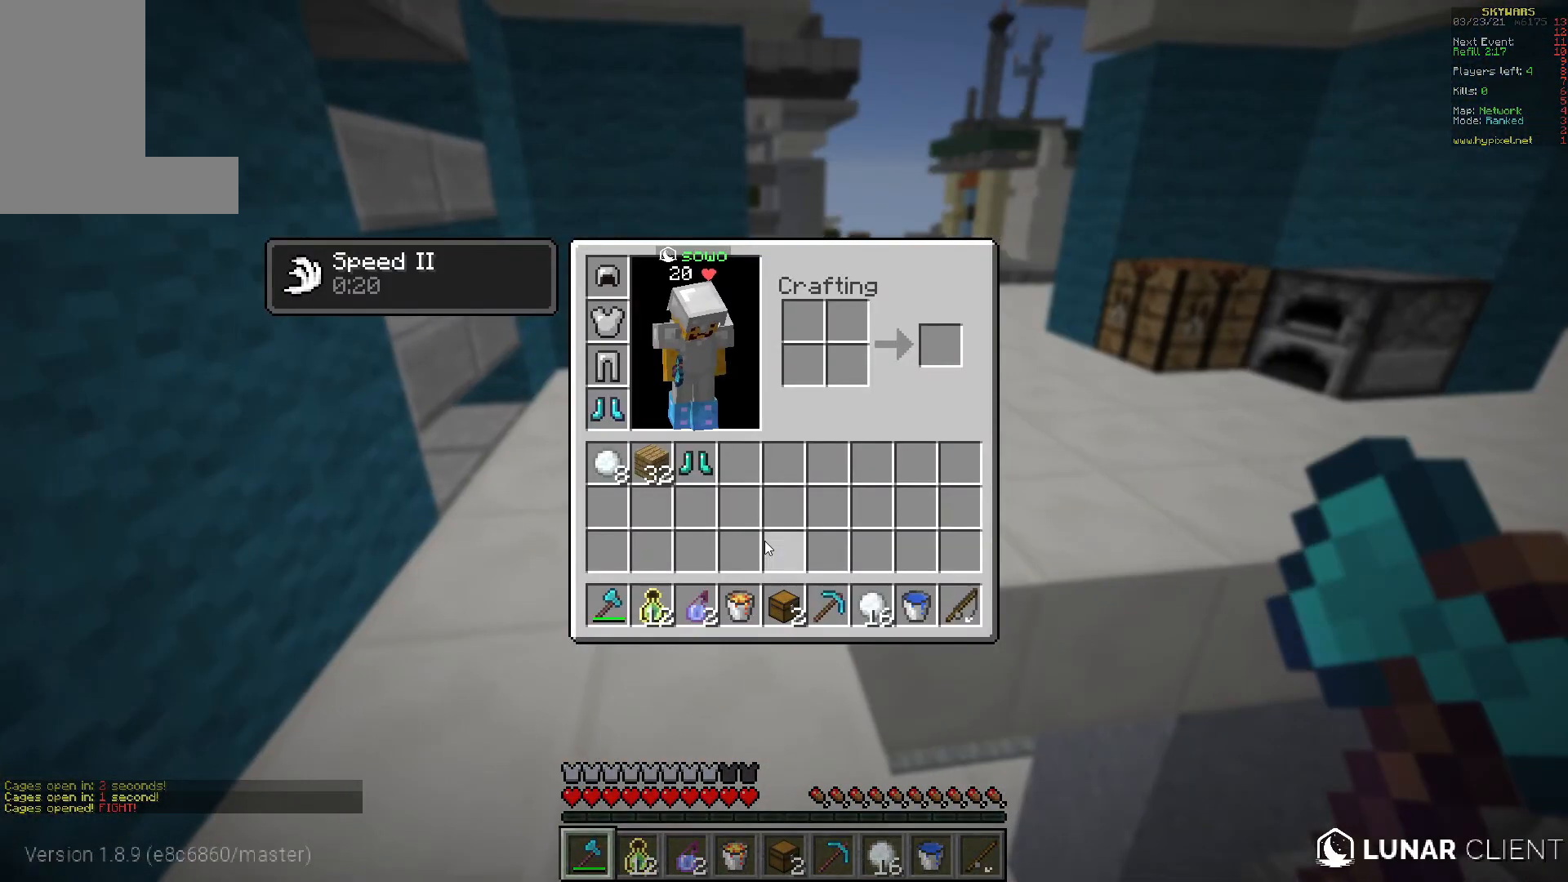
{"keys": [], "mouse": [], "events": []}
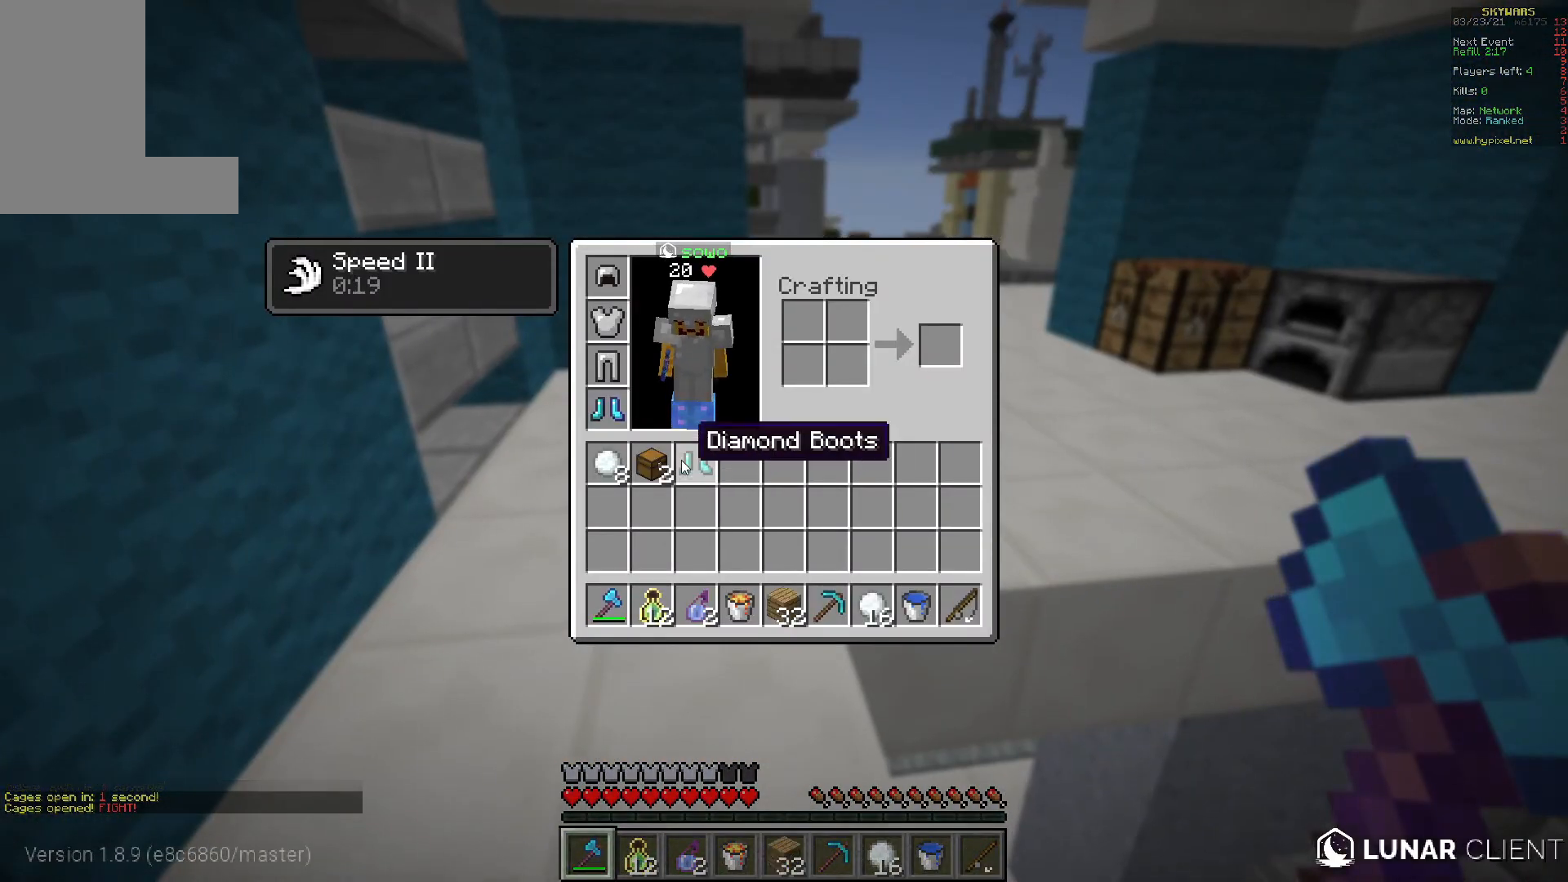
{"keys": [], "mouse": [], "events": []}
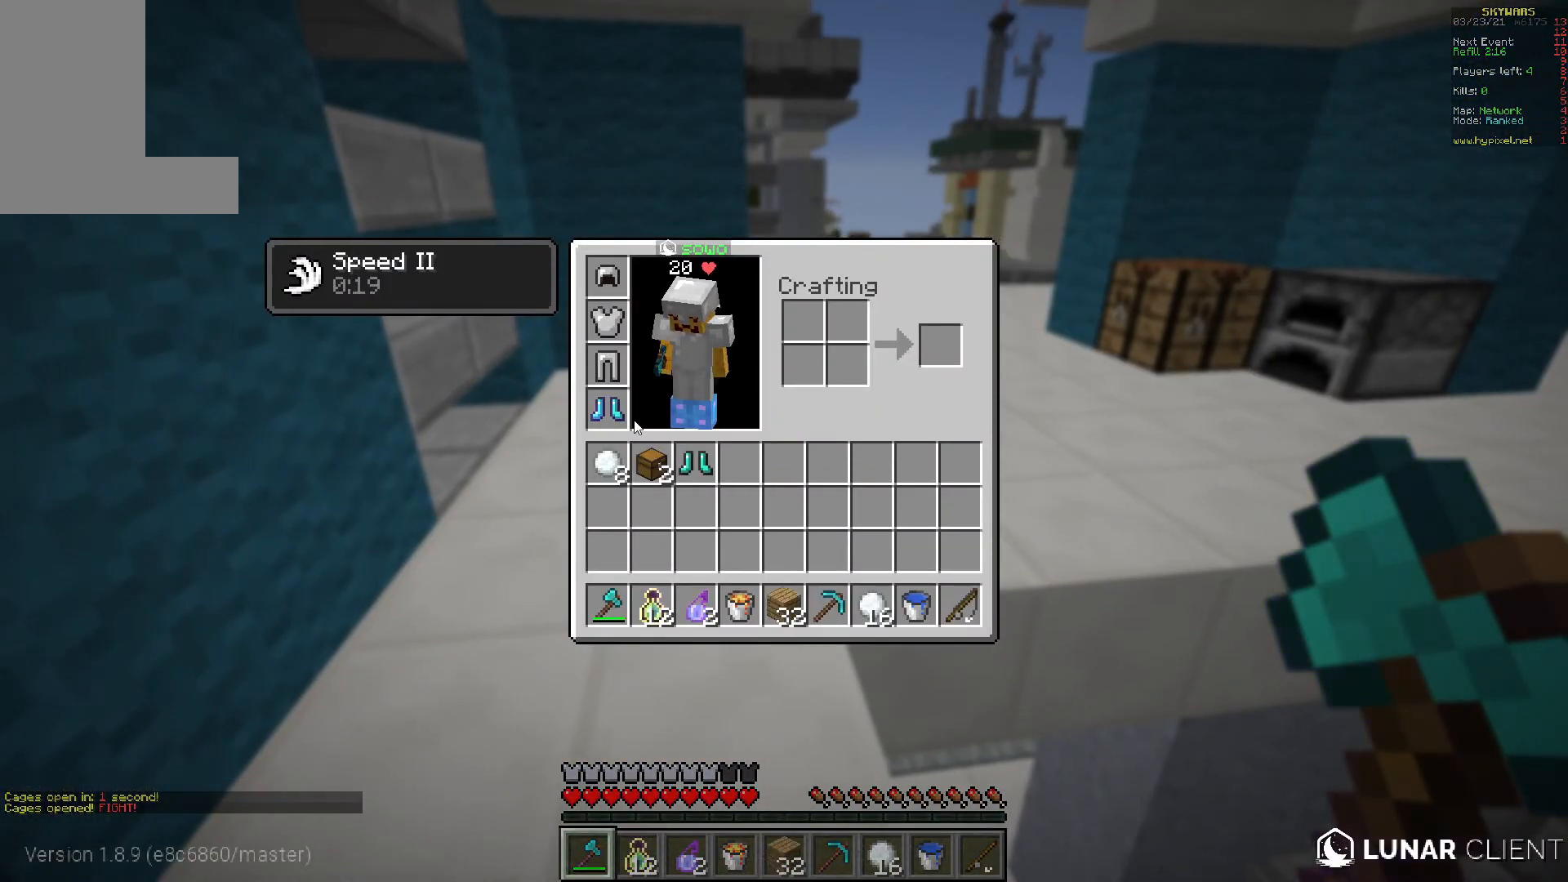
{"keys": [], "mouse": [], "events": []}
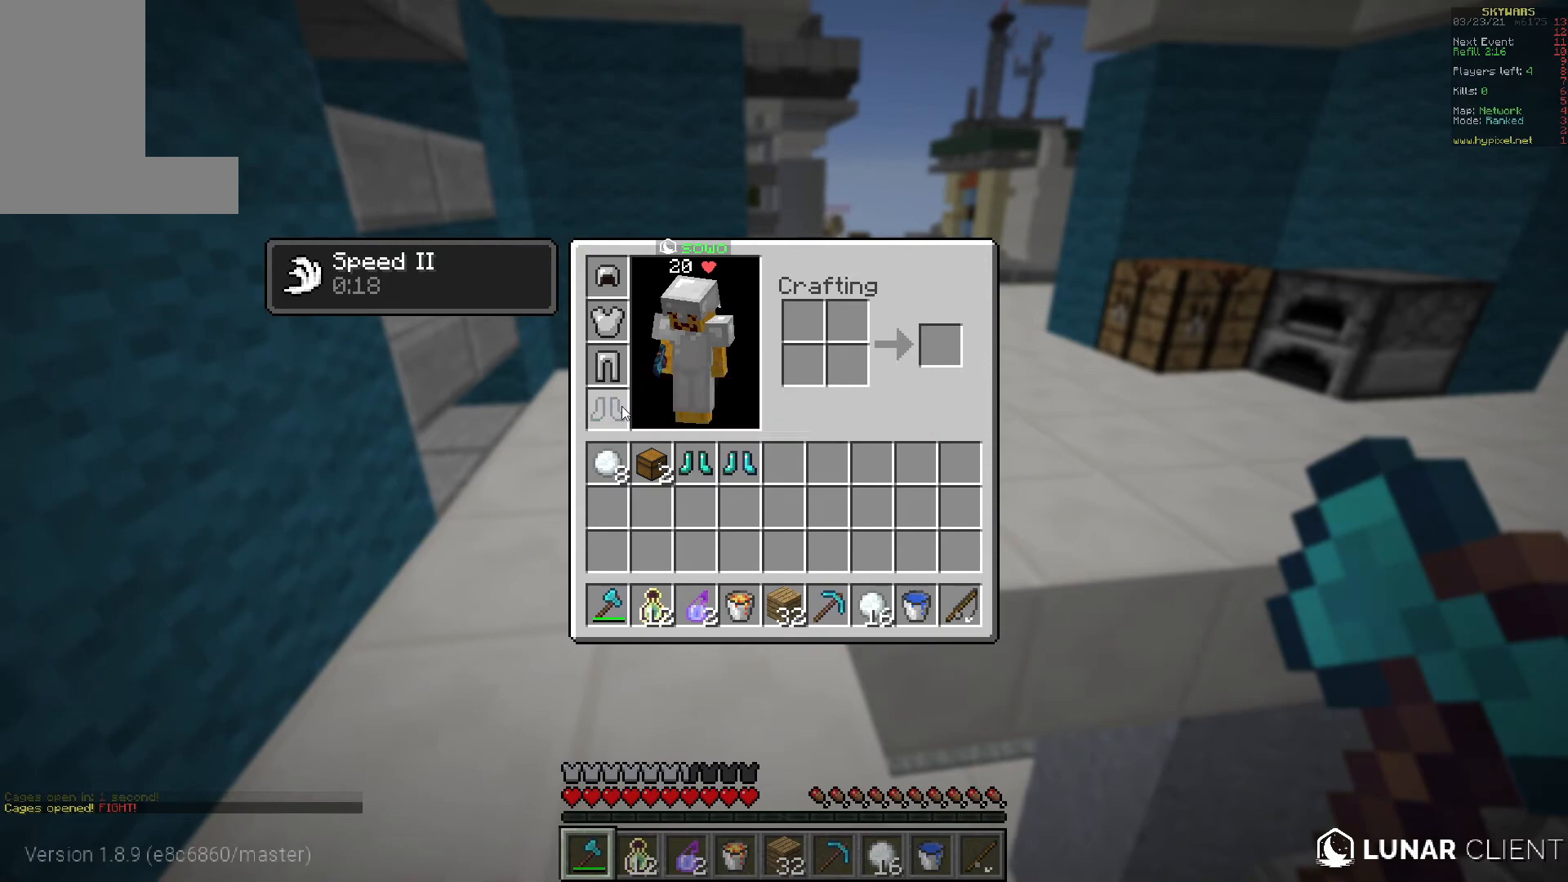
{"keys": [], "mouse": [], "events": []}
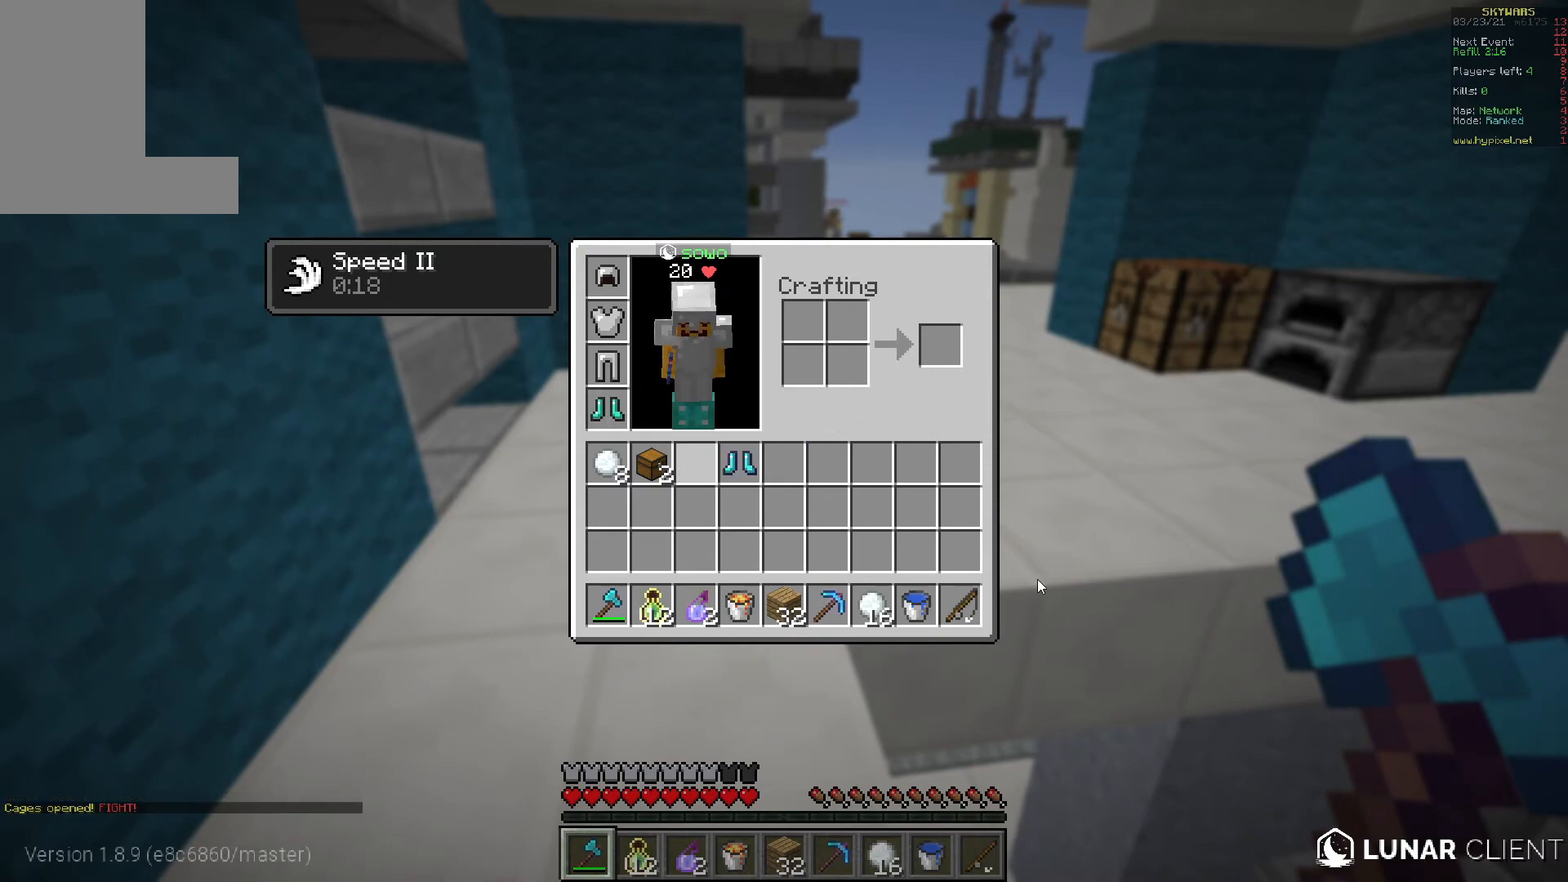
{"keys": [], "mouse": [], "events": [[100, "a", "down"], [100, "s", "down"], [117, "d", "down"], [150, "a", "up"], [217, "s", "up"], [283, "d", "up"]]}
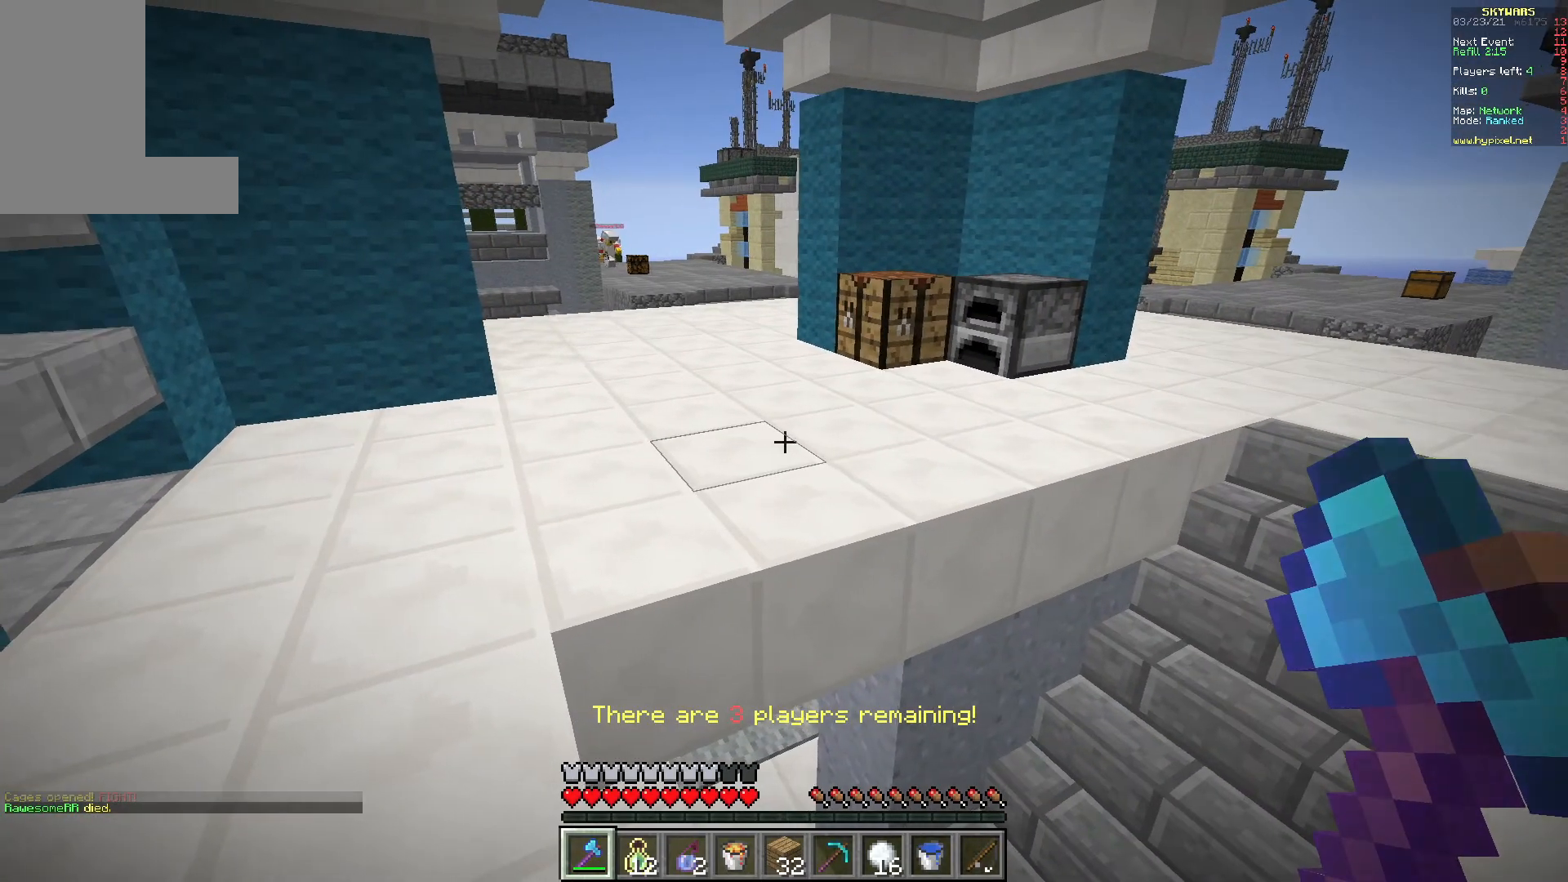
{"keys": [], "mouse": [], "events": []}
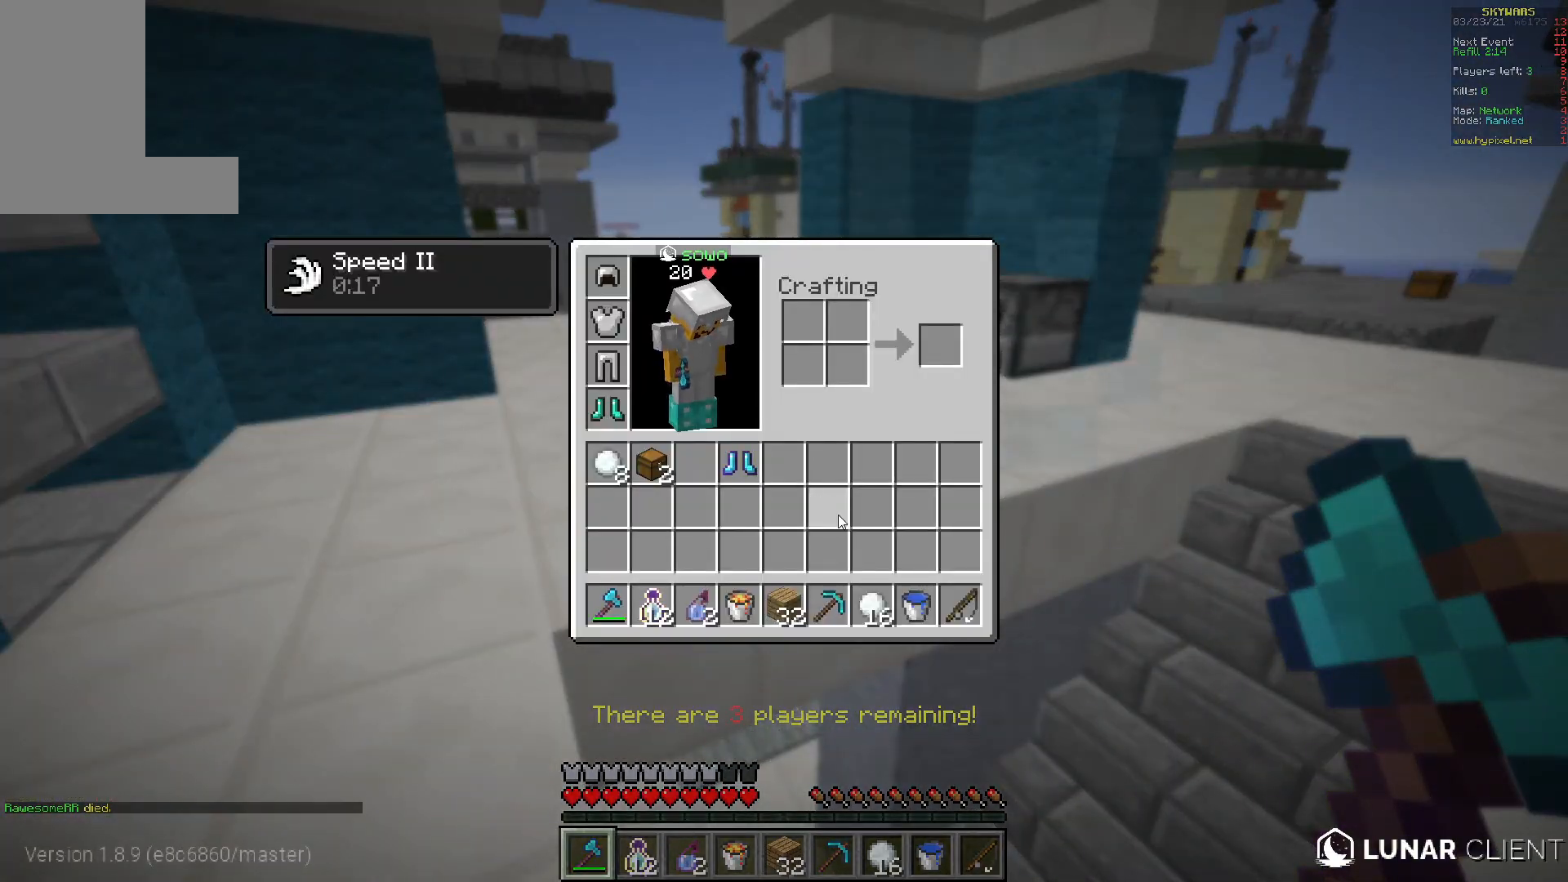
{"keys": ["a"], "mouse": [], "events": [[433, "a", "down"]]}
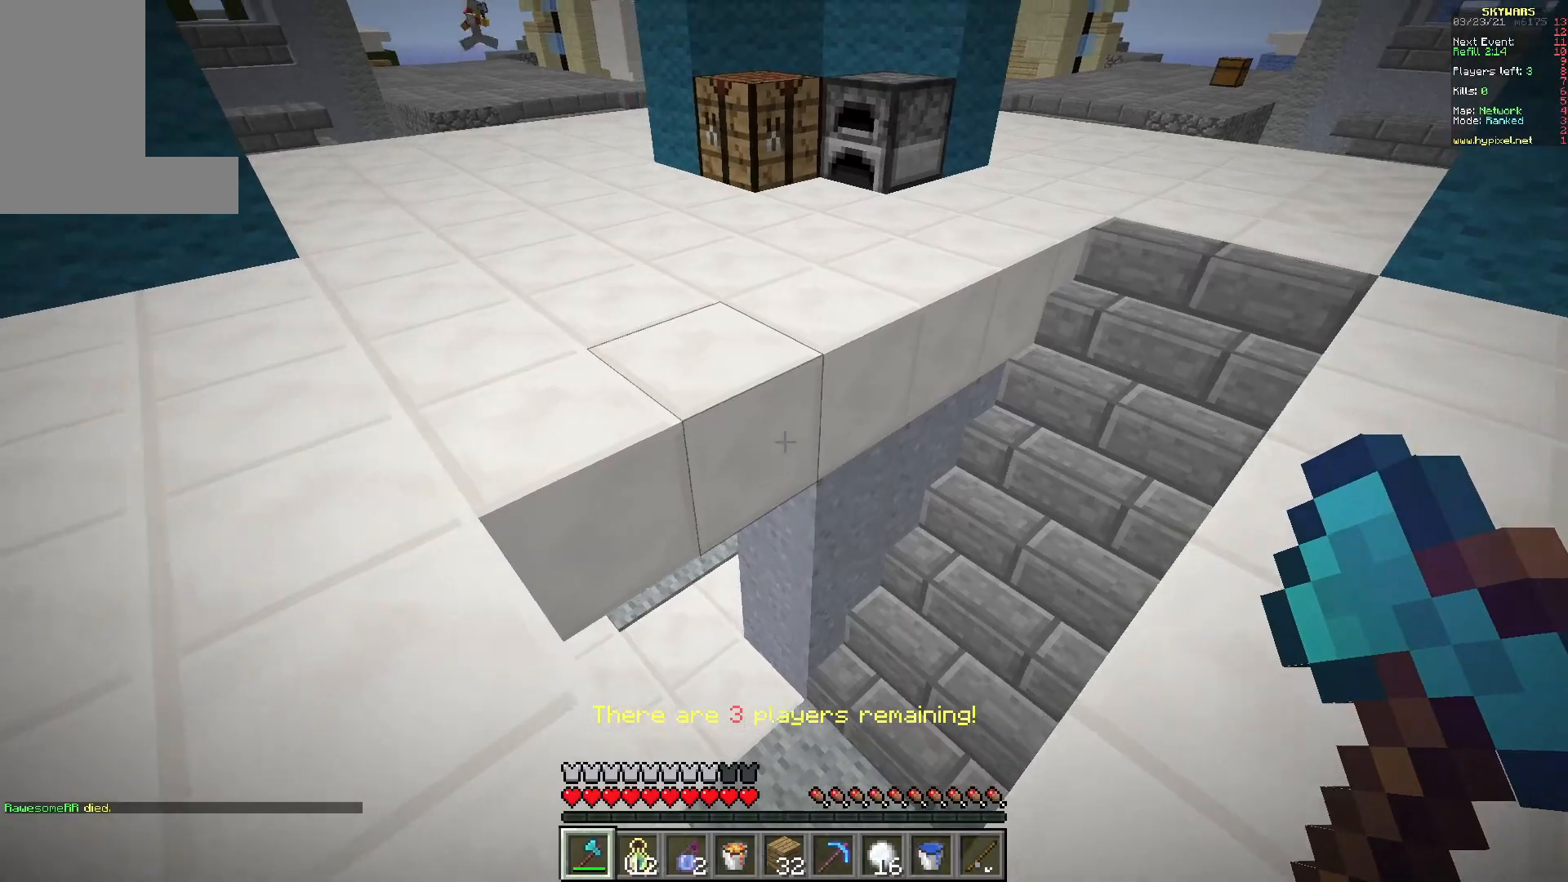
{"keys": [], "mouse": [], "events": [[50, "w", "down"], [300, "a", "up"], [333, "w", "up"]]}
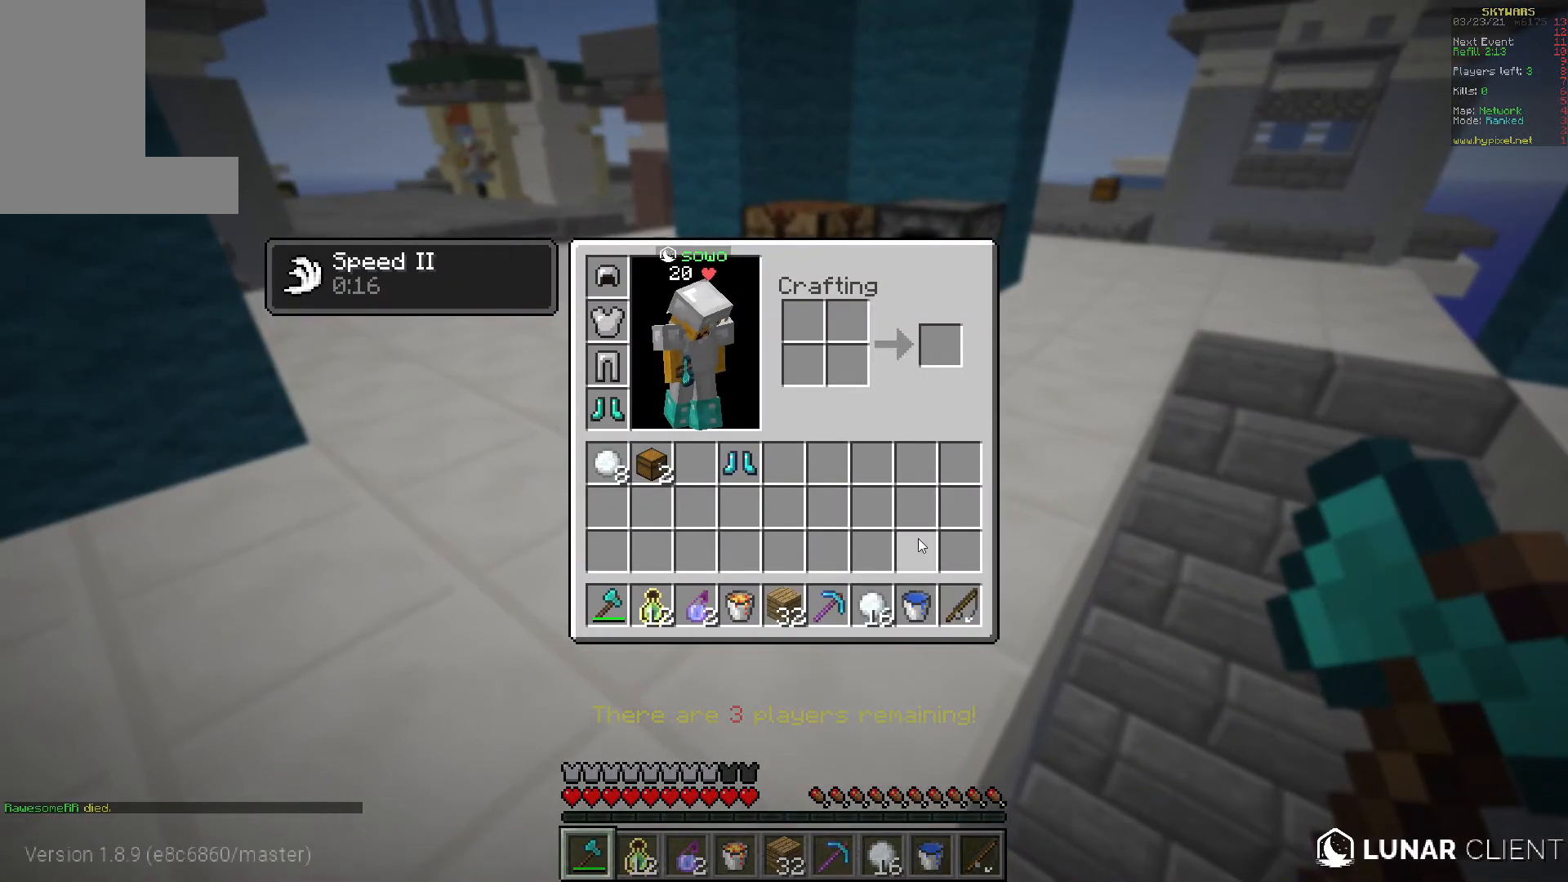
{"keys": [], "mouse": [], "events": []}
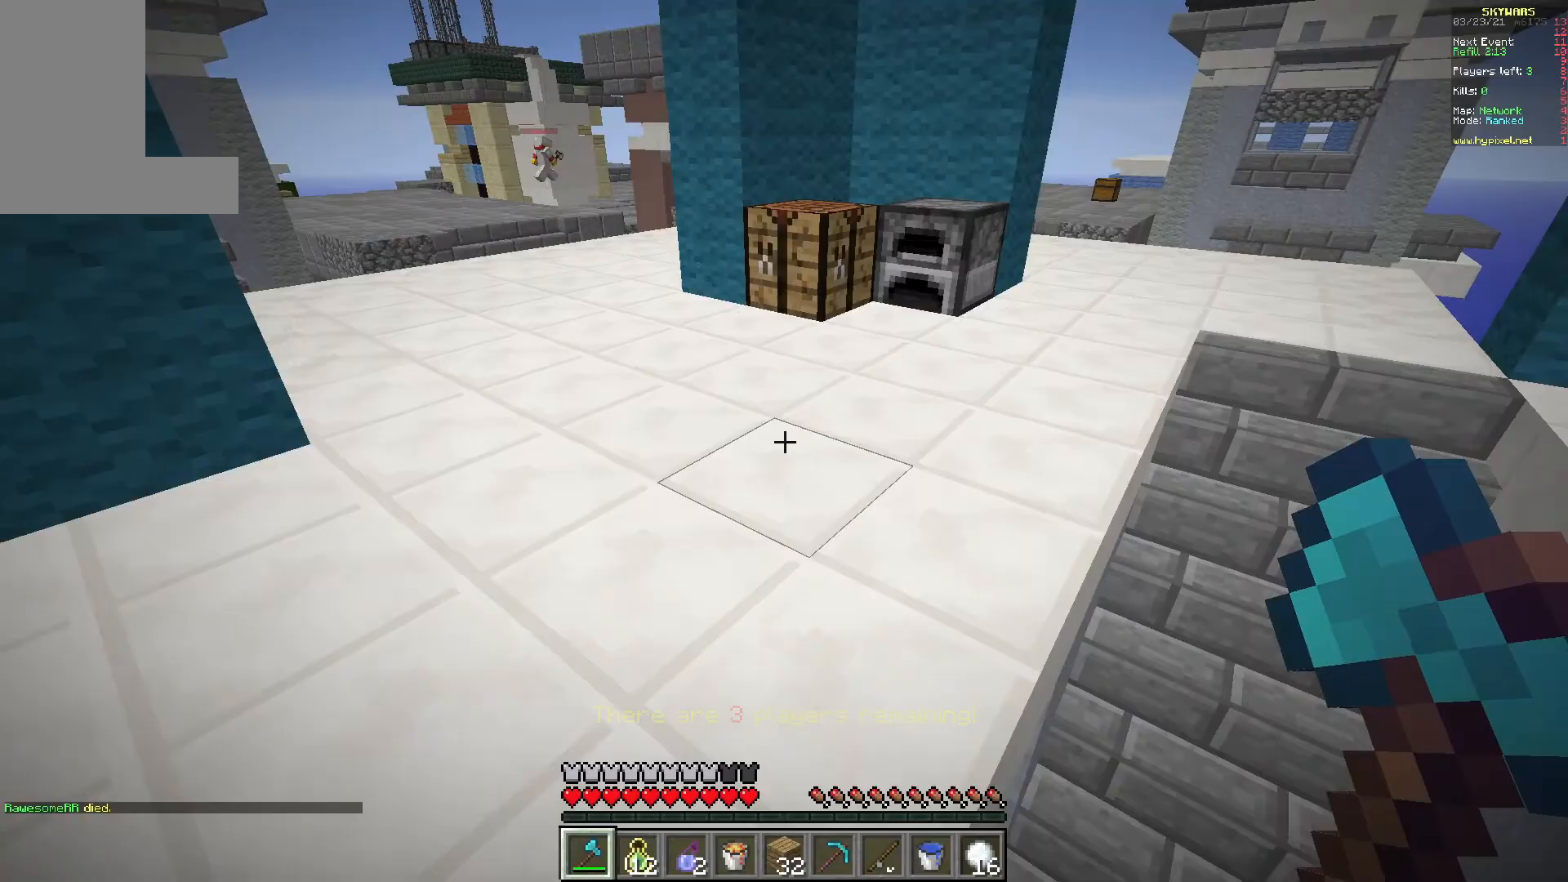
{"keys": ["a", "w"], "mouse": [], "events": [[33, "w", "down"], [67, "a", "down"], [333, "a", "up"], [400, "a", "down"]]}
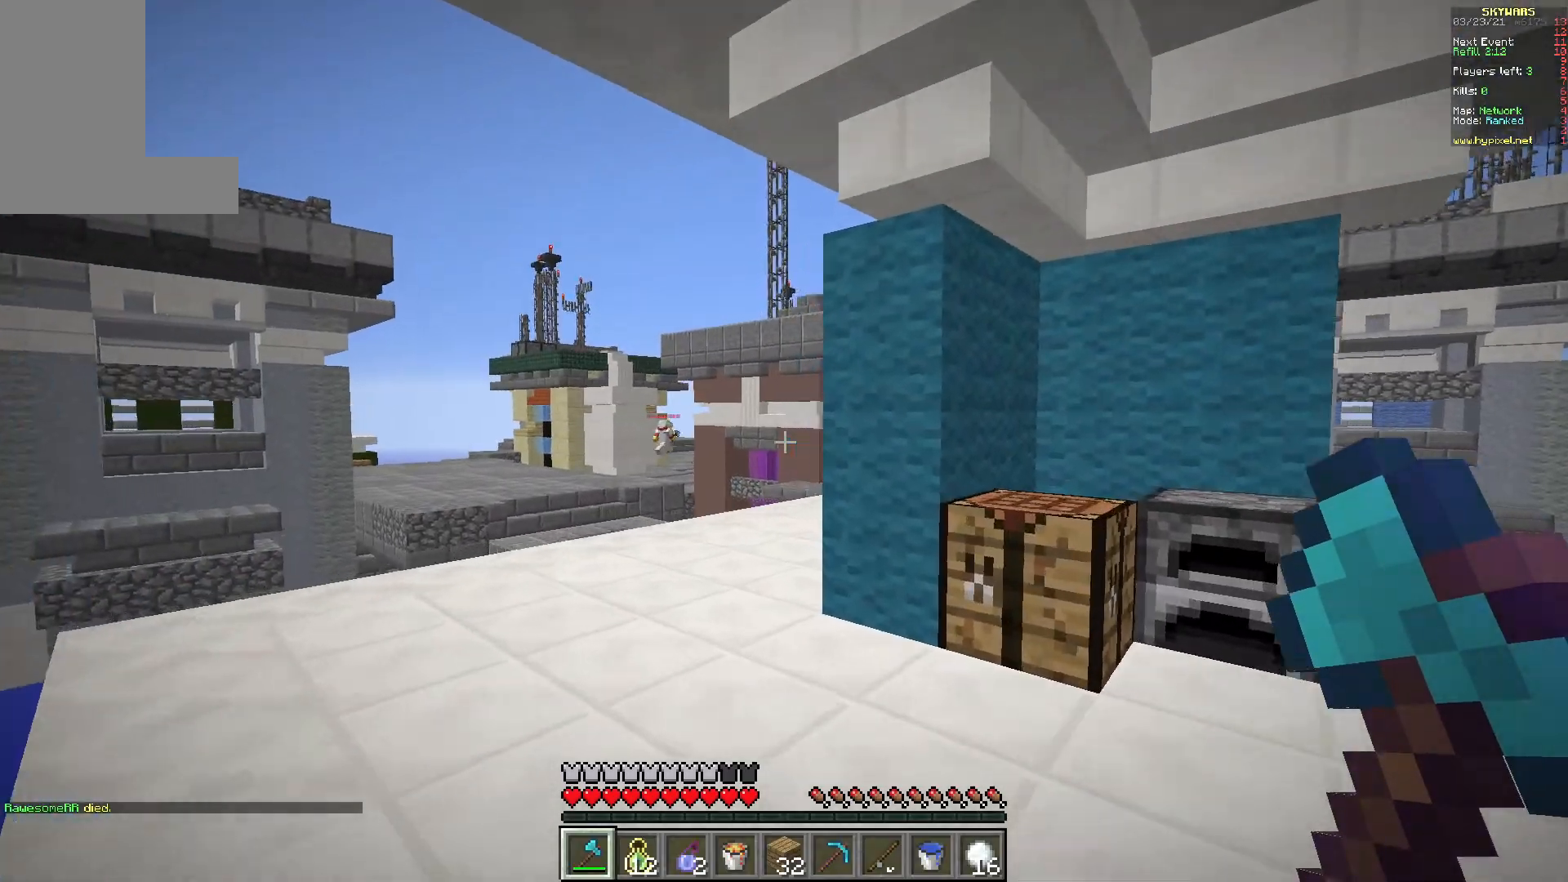
{"keys": ["w"], "mouse": [], "events": [[233, "a", "up"], [250, "w", "up"], [383, "w", "down"]]}
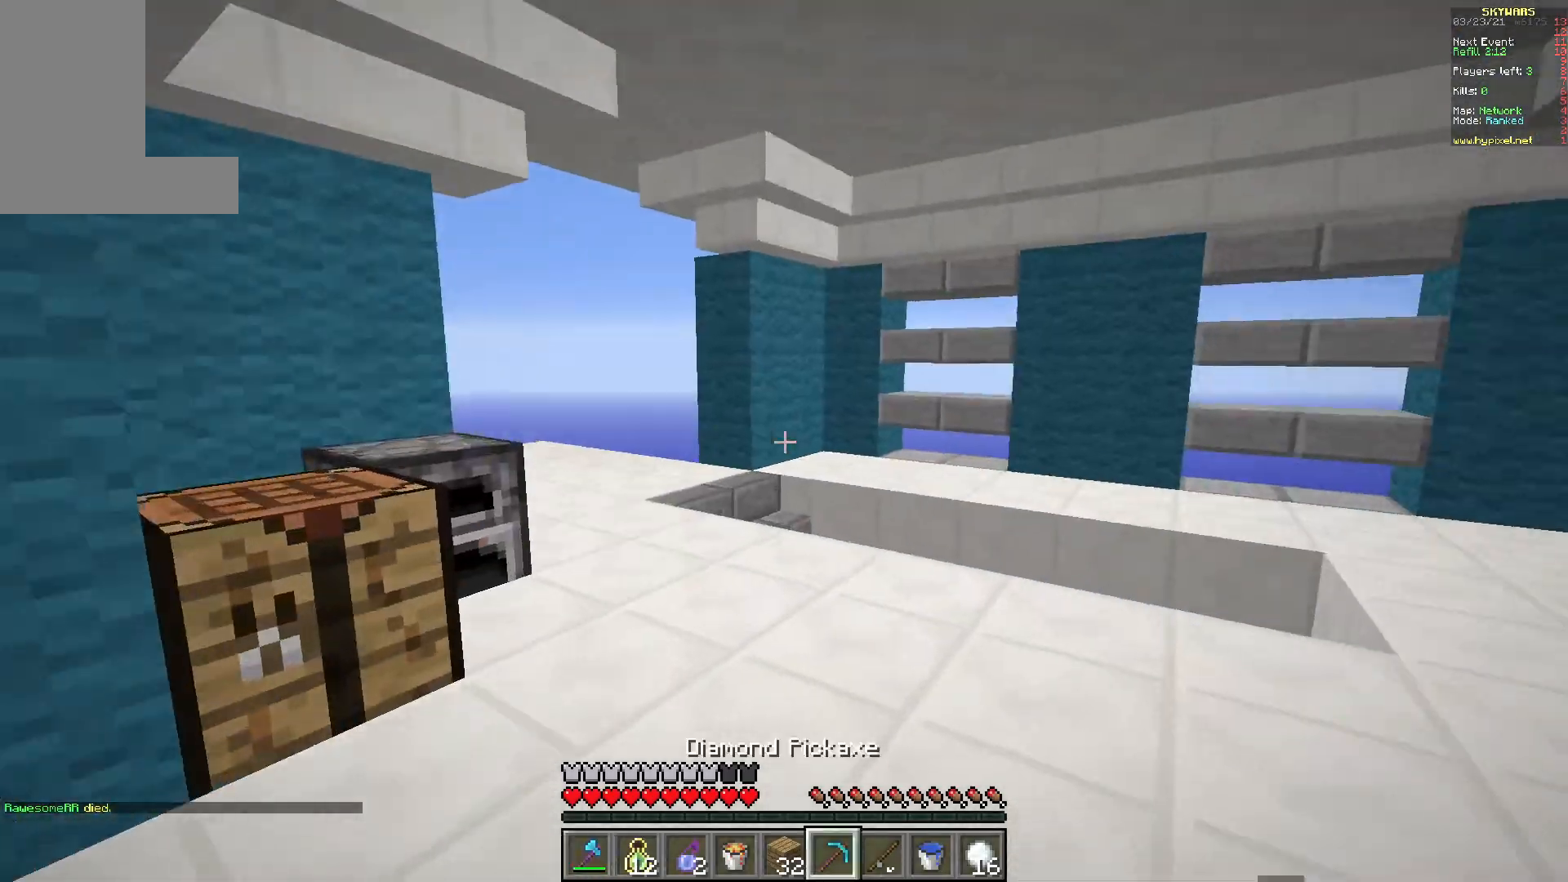
{"keys": ["a", "w"], "mouse": [], "events": [[450, "a", "down"]]}
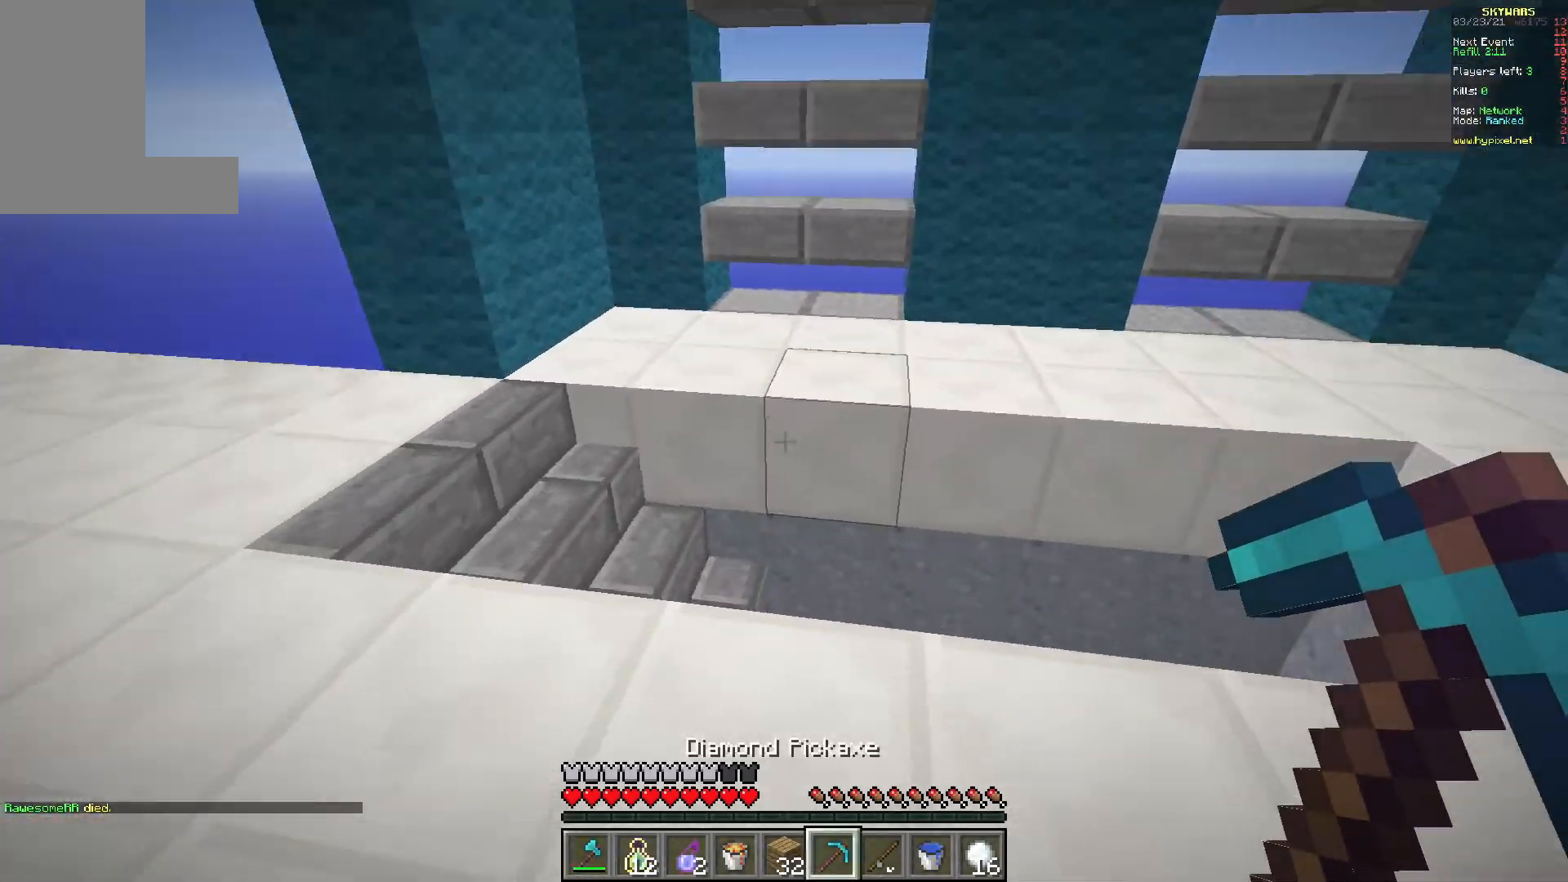
{"keys": ["w"], "mouse": [], "events": [[450, "a", "up"]]}
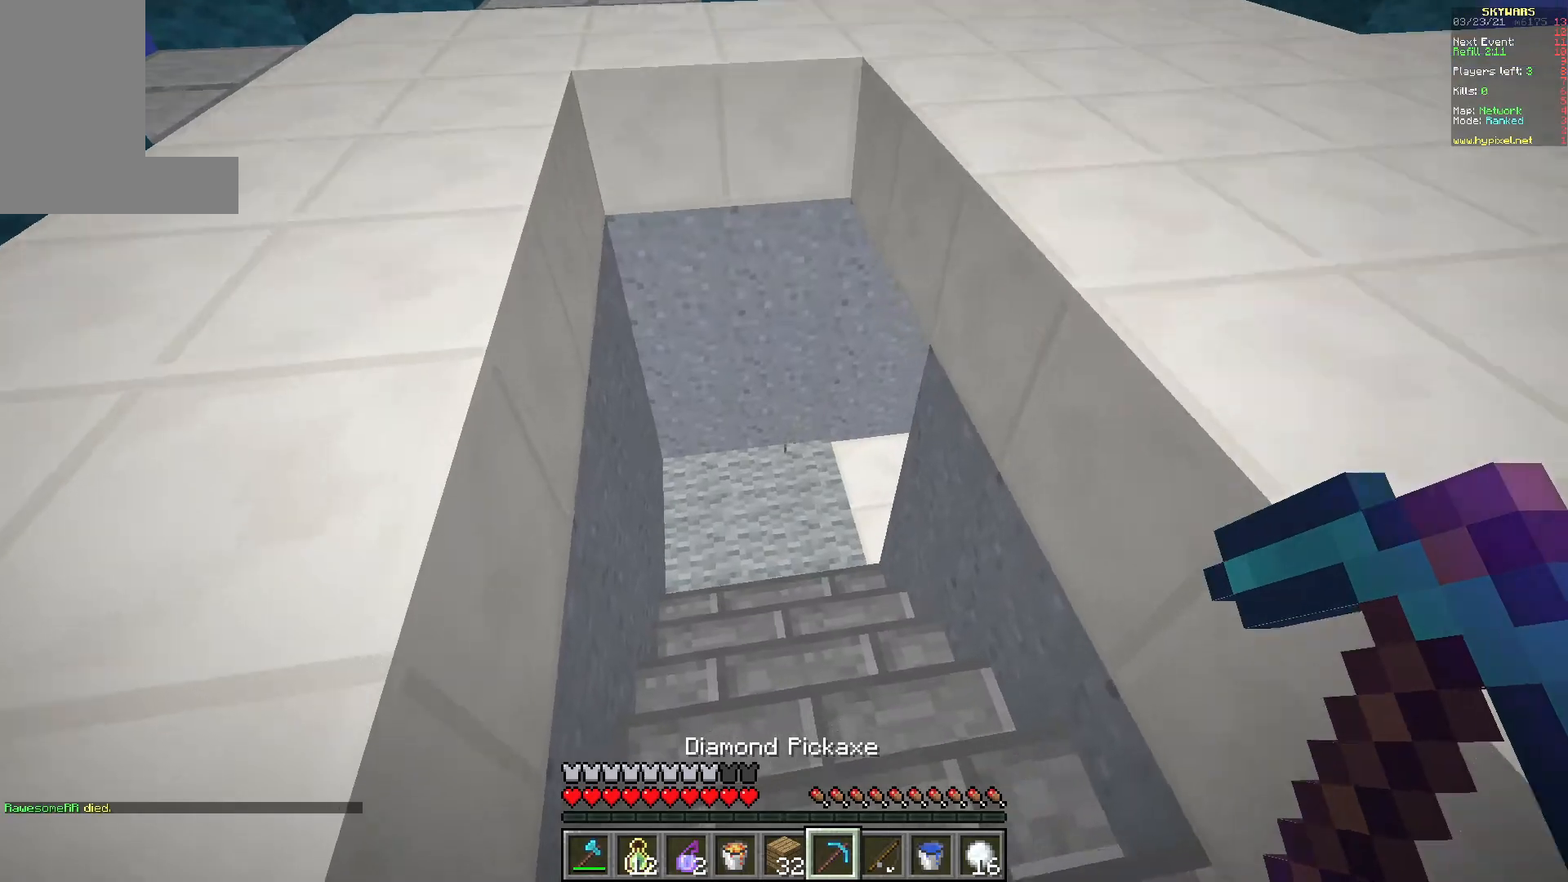
{"keys": ["w"], "mouse": [], "events": [[67, "d", "down"], [250, "d", "up"]]}
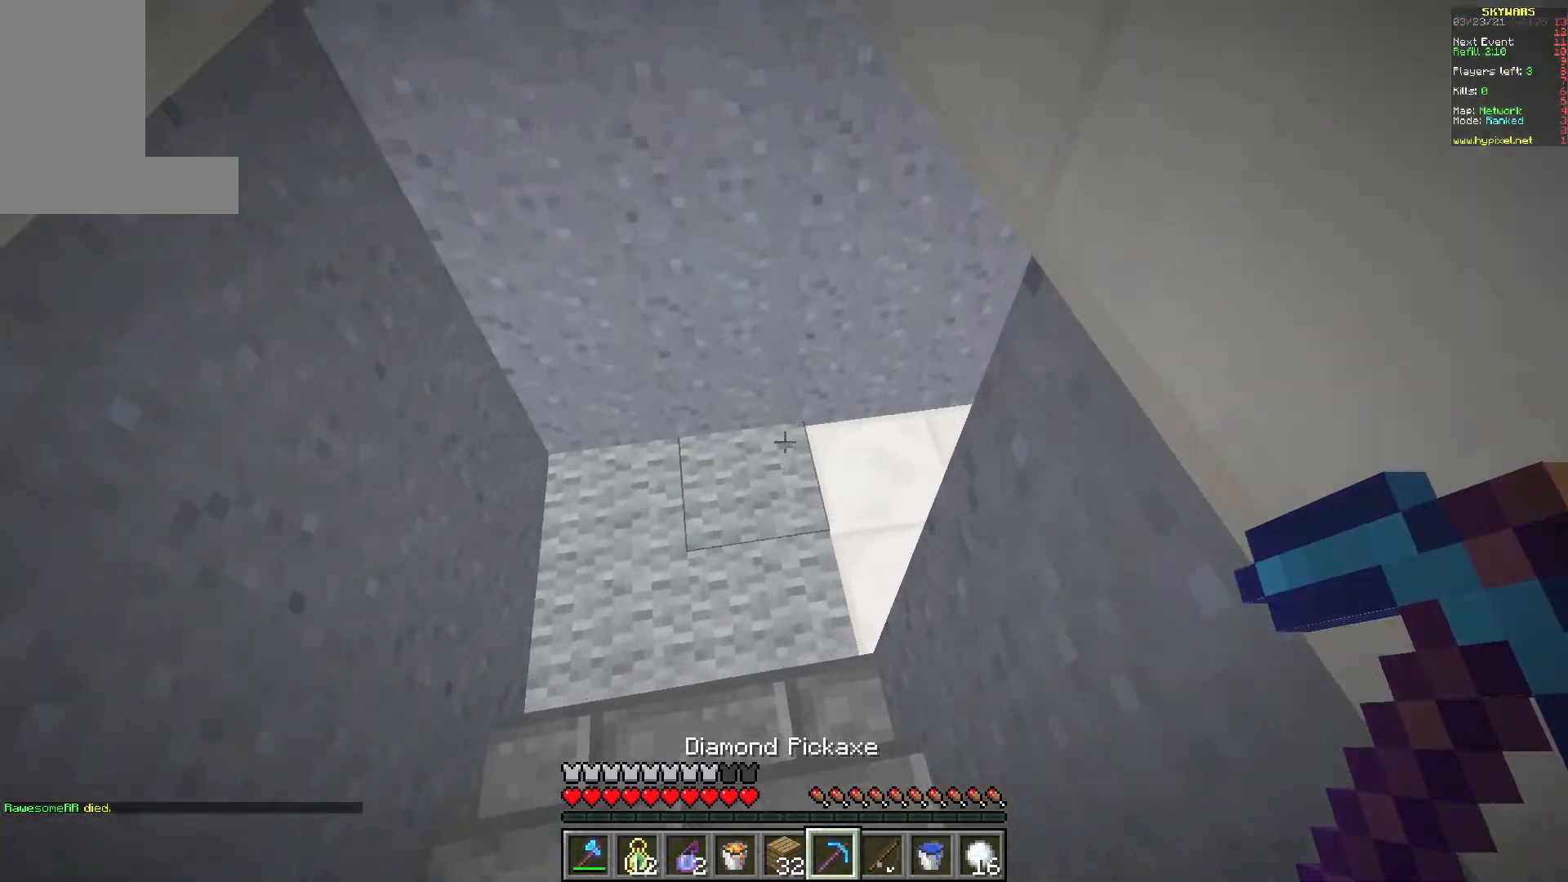
{"keys": ["d", "w"], "mouse": ["left"], "events": [[100, "mouse_left", "down"], [250, "d", "down"]]}
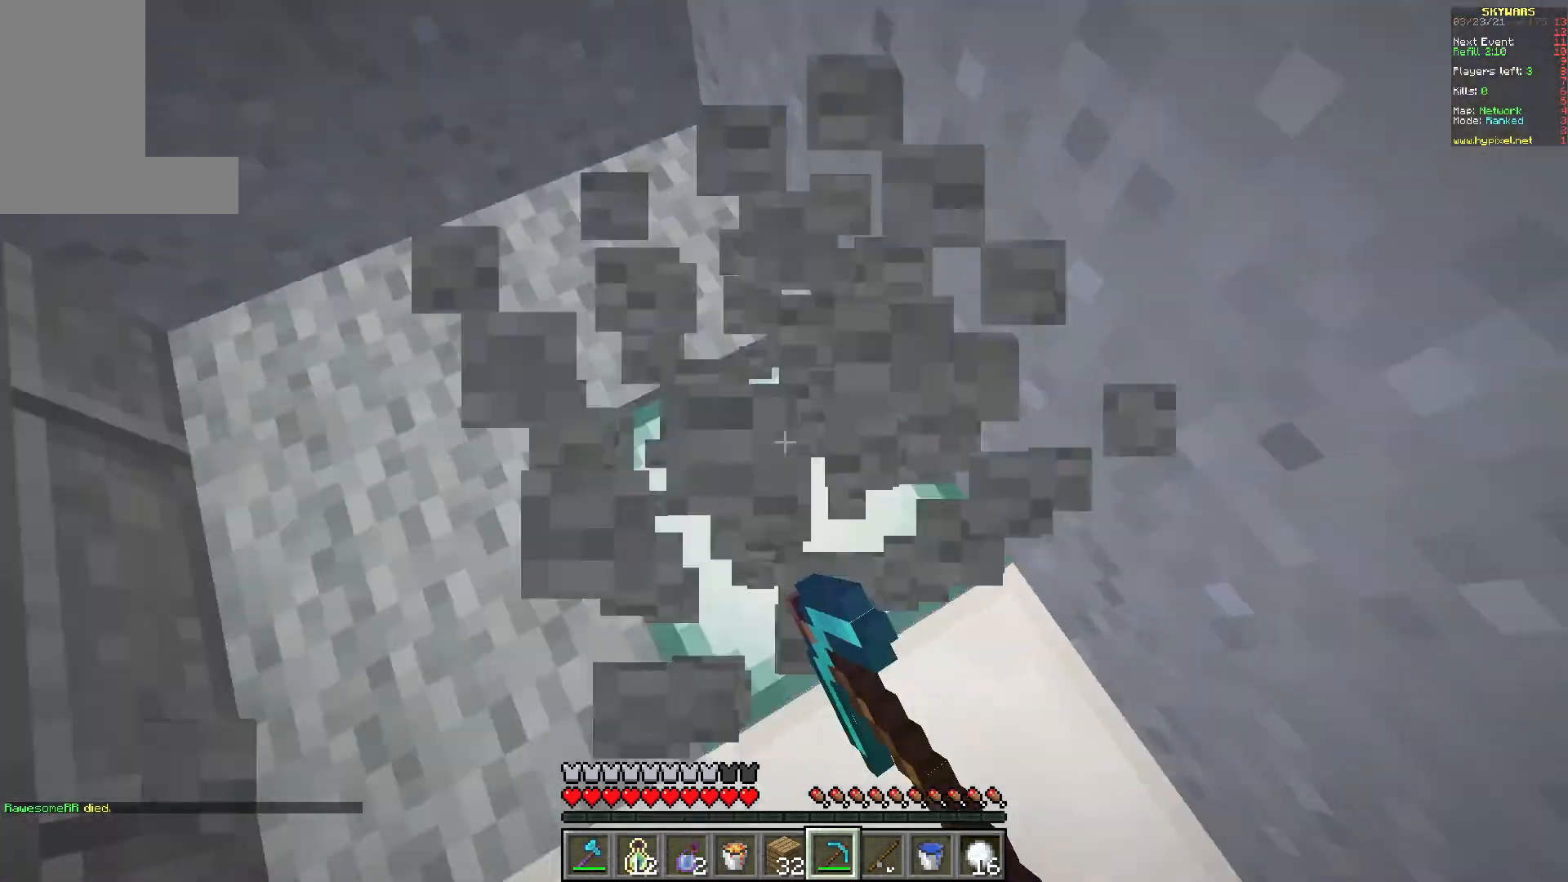
{"keys": [], "mouse": ["left"], "events": [[50, "w", "up"], [67, "d", "up"]]}
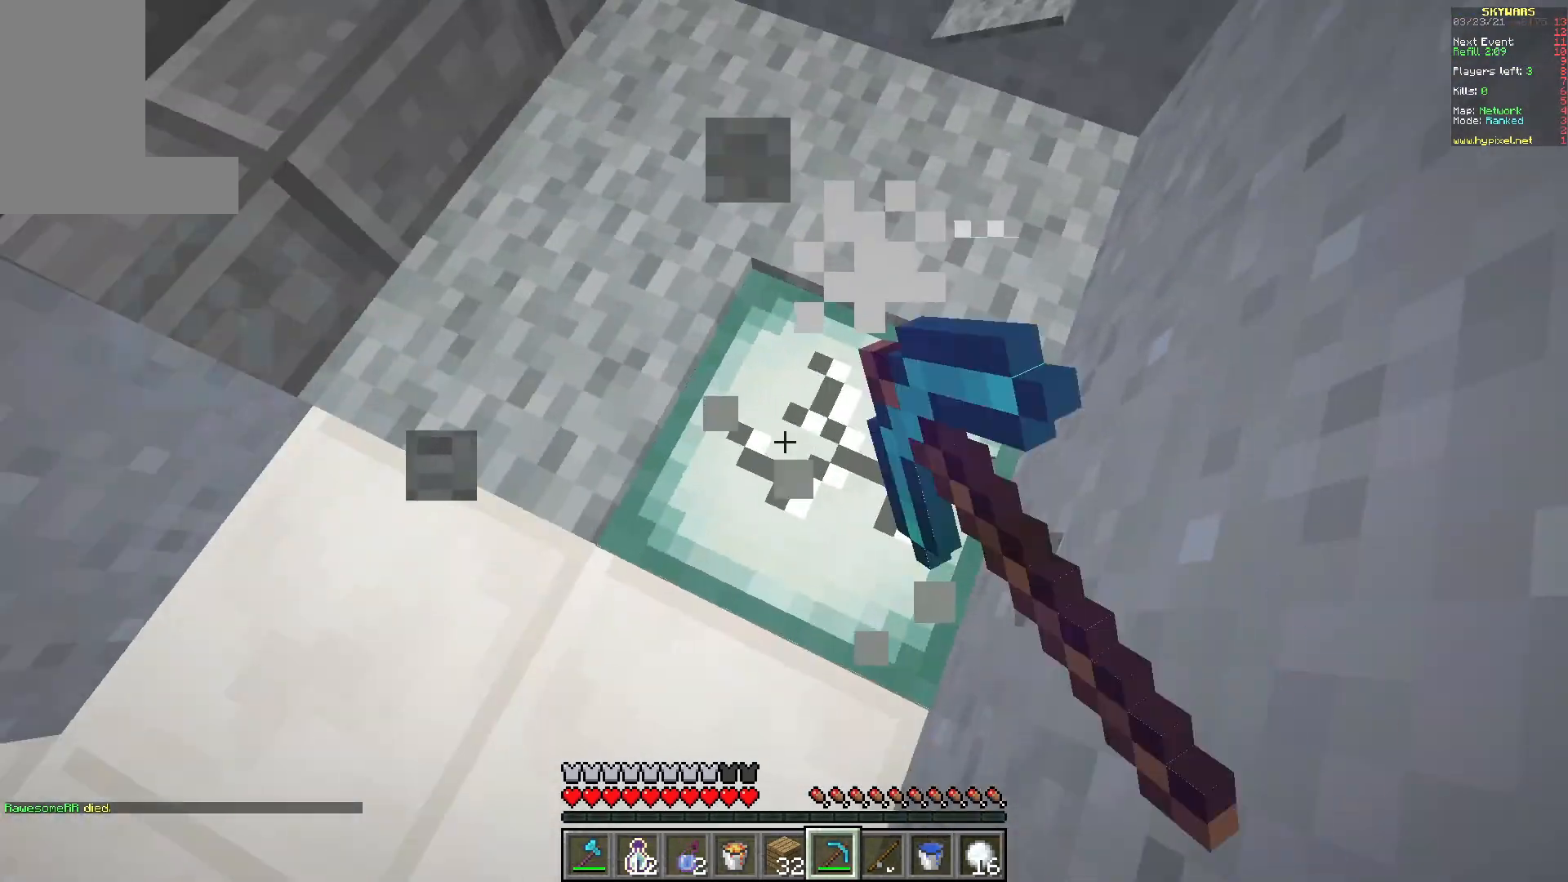
{"keys": ["d", "w"], "mouse": ["left"], "events": [[367, "d", "down"], [400, "w", "down"]]}
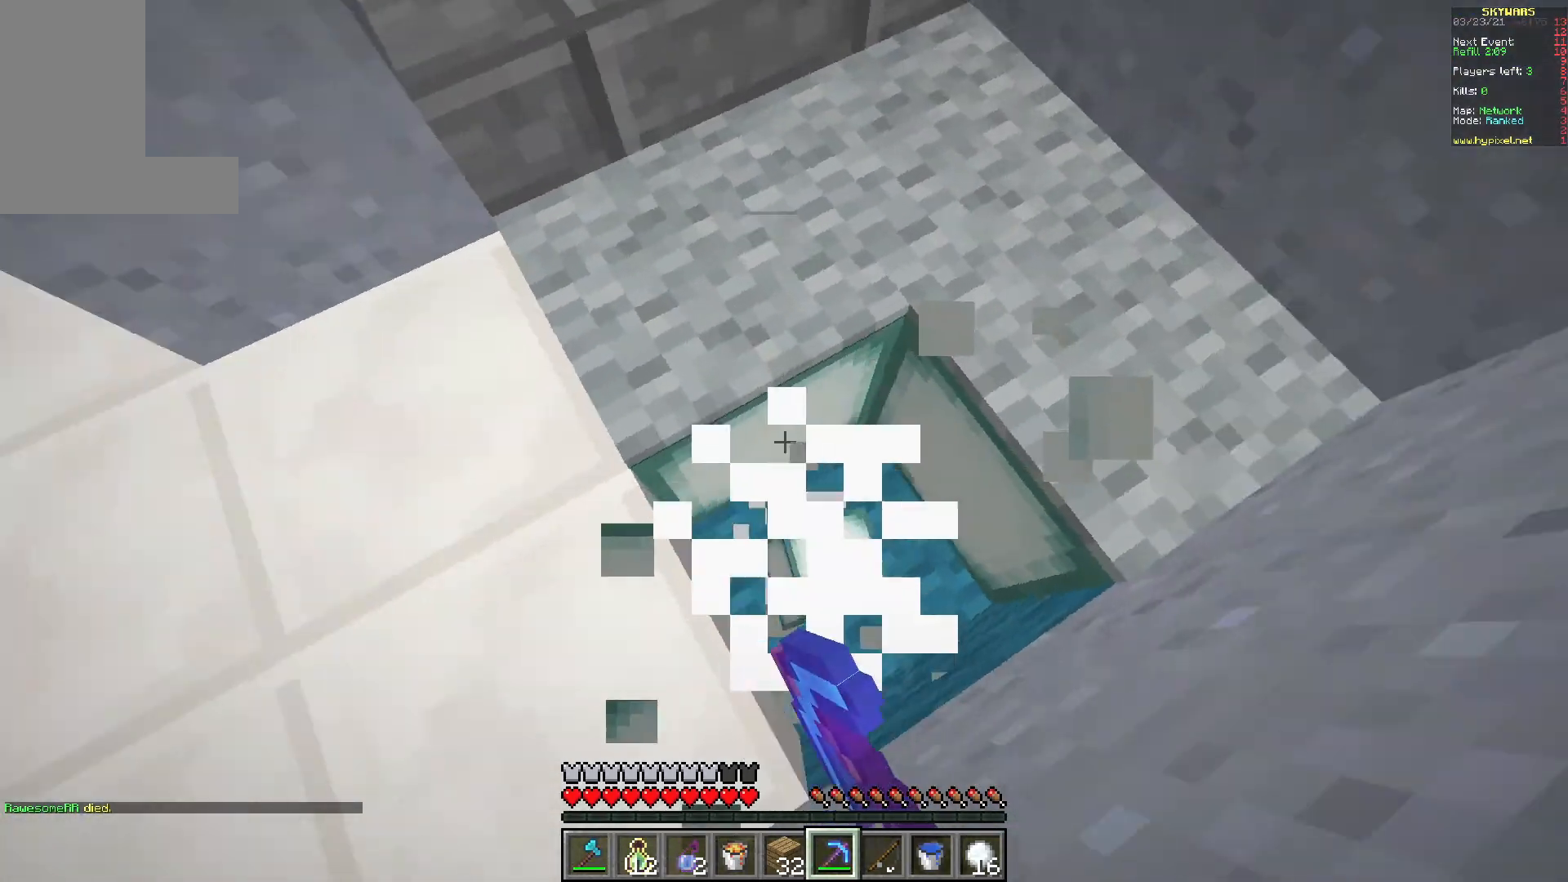
{"keys": [], "mouse": ["left"], "events": [[167, "w", "up"], [183, "d", "up"]]}
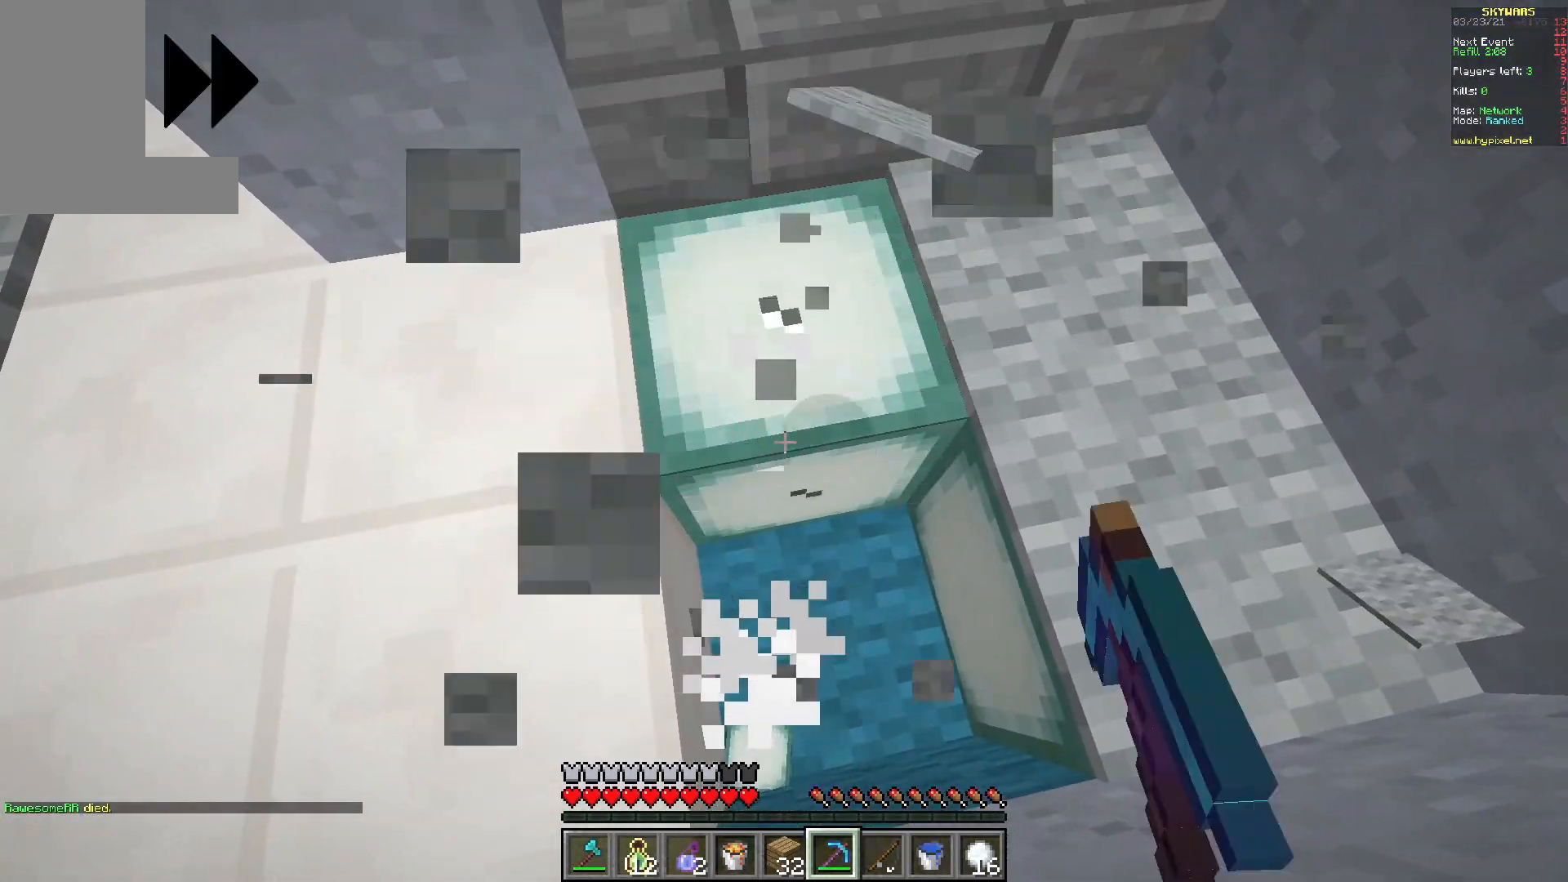
{"keys": [], "mouse": ["left"], "events": [[150, "d", "down"], [183, "mouse_left", "up"], [200, "d", "up"], [233, "a", "down"], [267, "w", "down"], [300, "w", "up"], [317, "a", "up"], [383, "a", "down"], [383, "mouse_left", "down"], [417, "s", "down"], [433, "a", "up"], [450, "s", "up"]]}
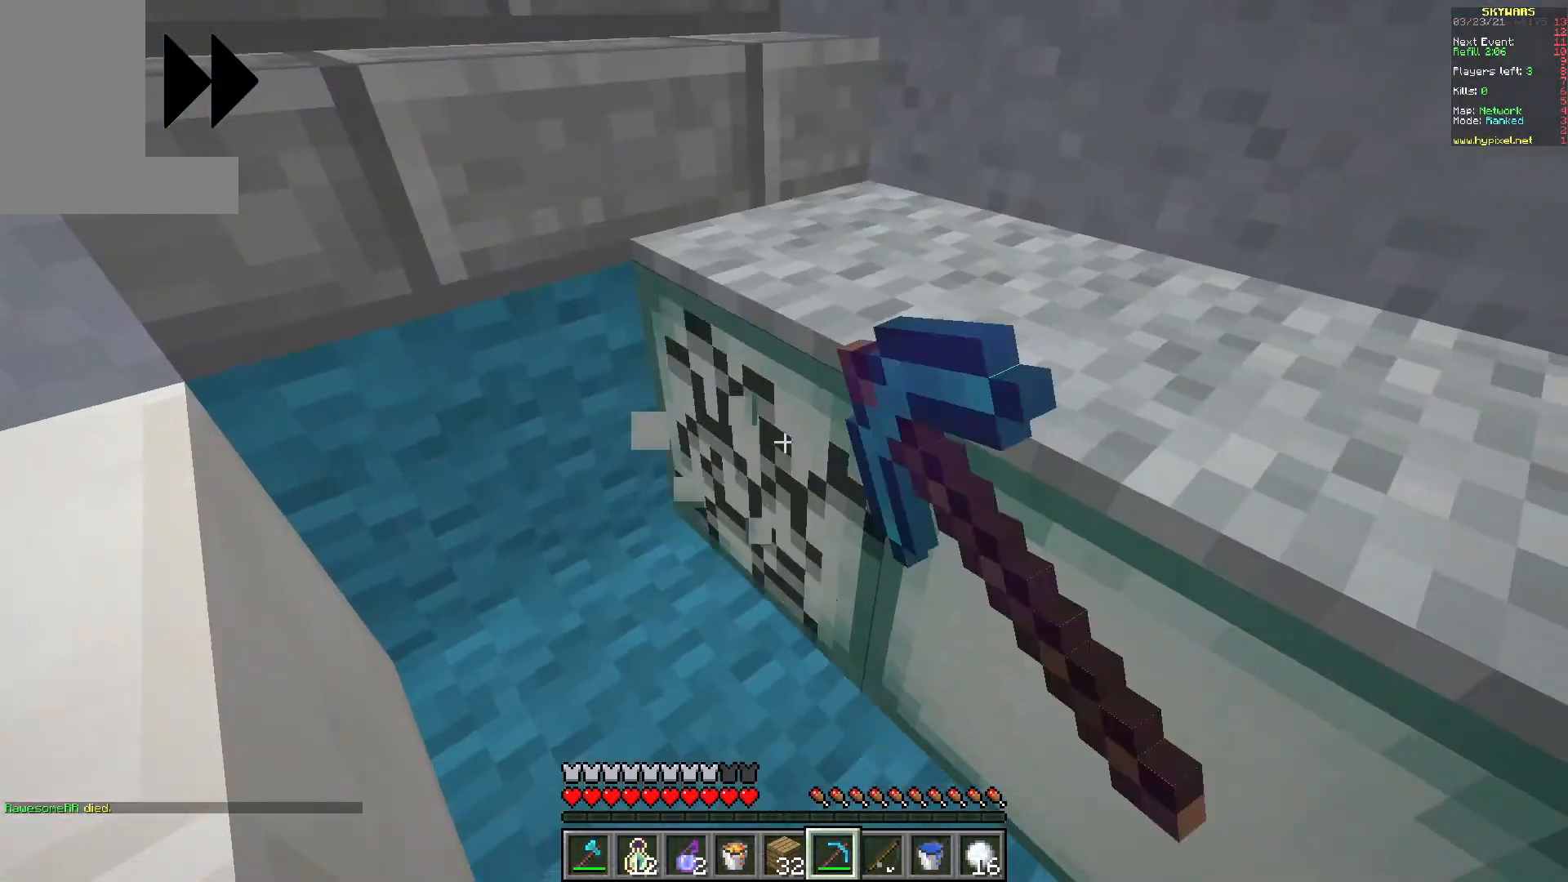
{"keys": [], "mouse": ["left"], "events": [[300, "d", "down"], [317, "d", "up"]]}
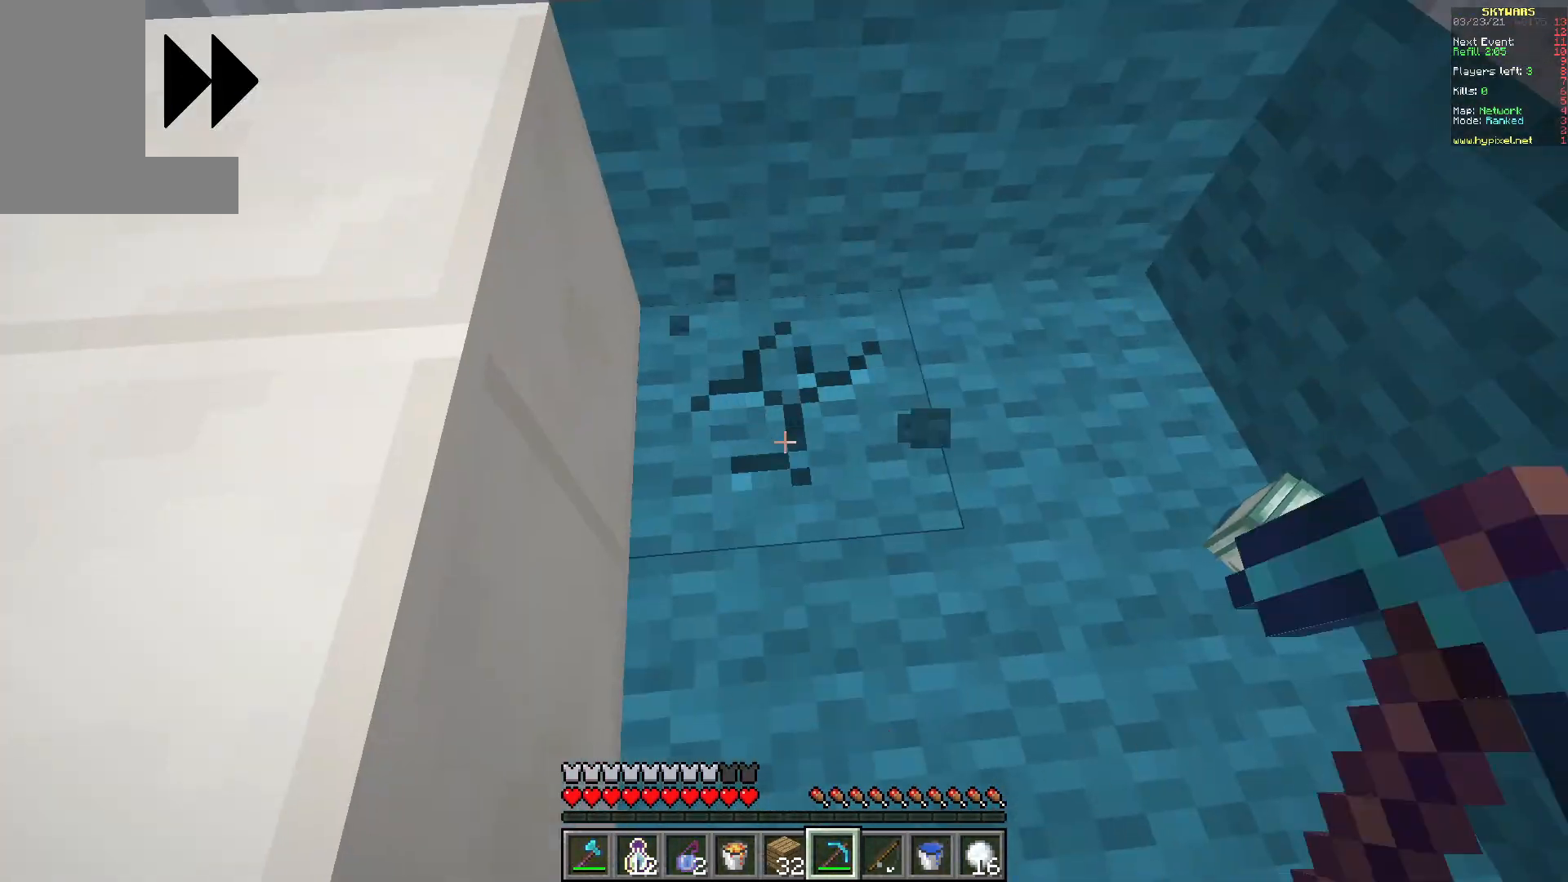
{"keys": ["w"], "mouse": [], "events": [[467, "d", "down"], [467, "mouse_left", "up"], [500, "d", "up"], [500, "w", "down"]]}
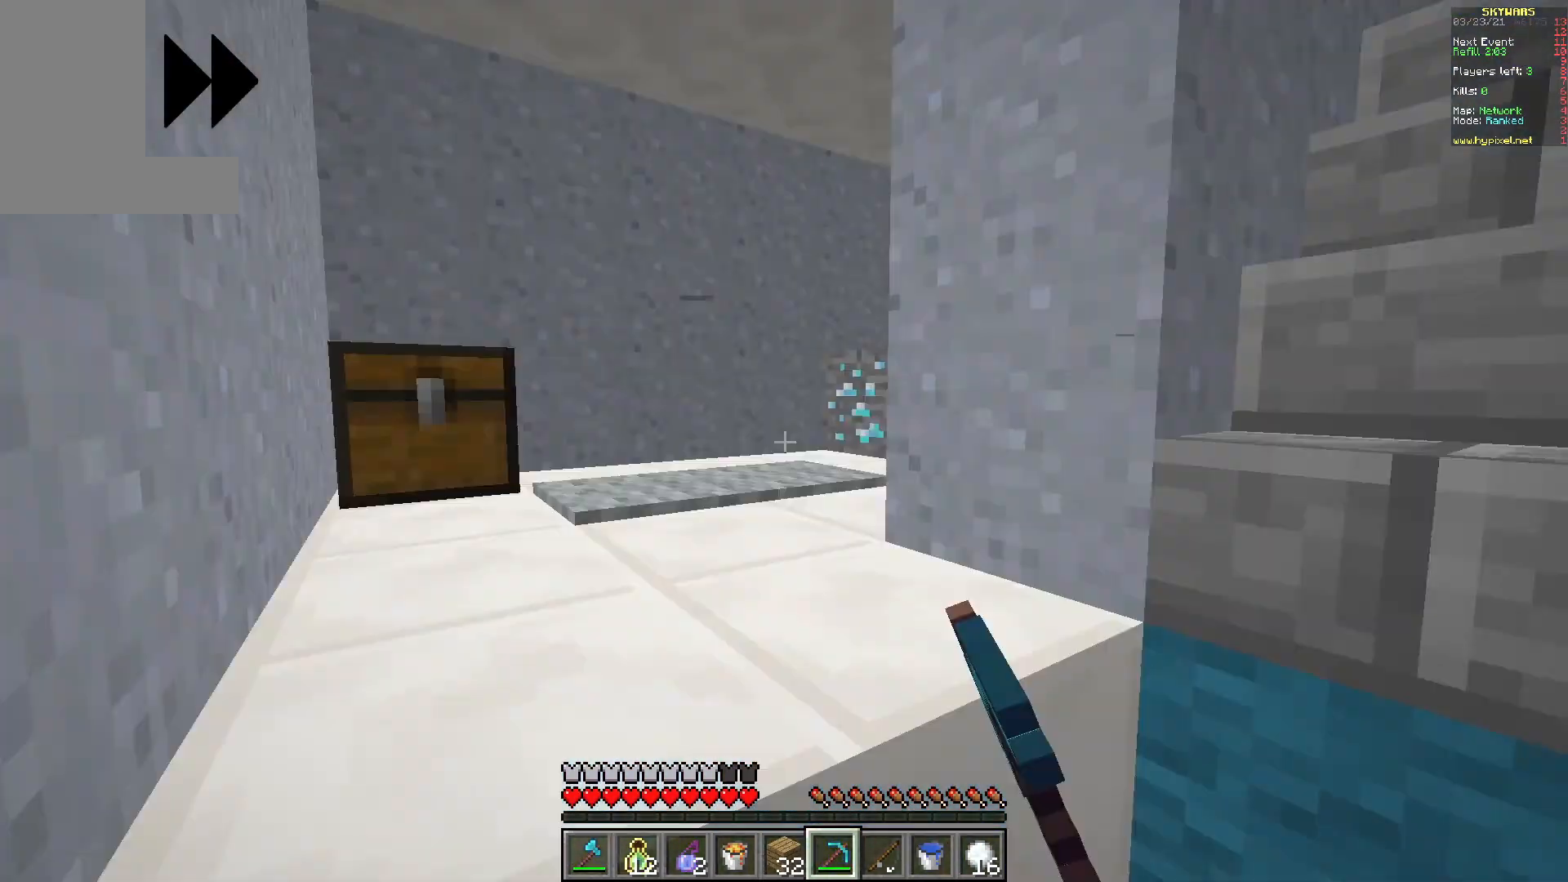
{"keys": [], "mouse": ["right"], "events": [[17, "a", "down"], [217, "a", "up"], [250, "w", "up"], [350, "d", "down"], [417, "a", "down"], [417, "d", "up"], [433, "s", "down"], [483, "s", "up"], [500, "a", "up"], [500, "mouse_right", "down"]]}
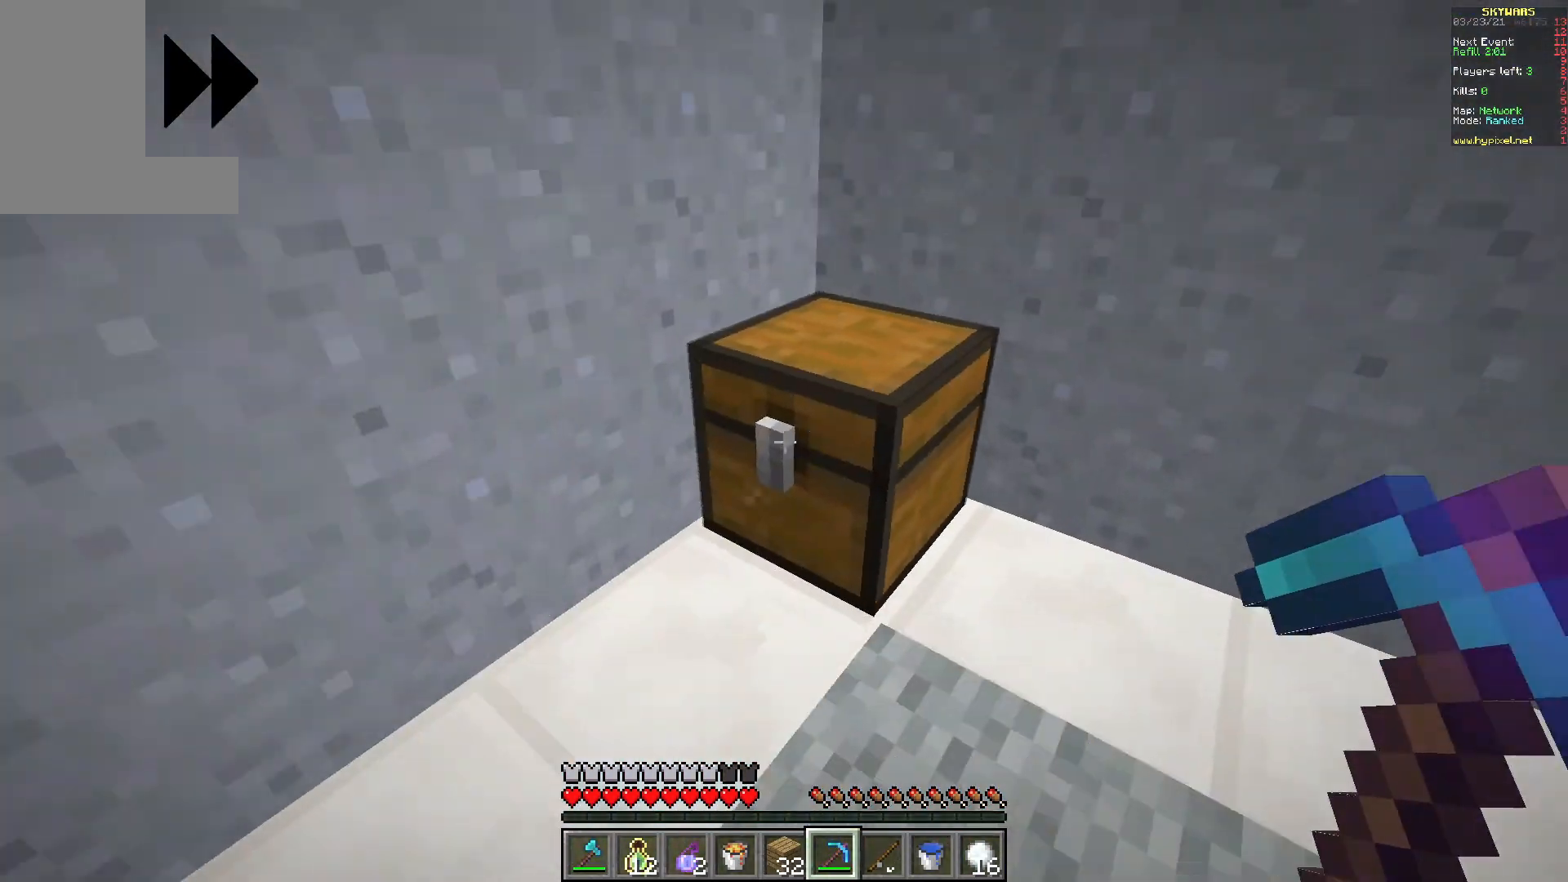
{"keys": [], "mouse": [], "events": [[33, "mouse_right", "up"], [100, "mouse_right", "down"], [150, "mouse_right", "up"]]}
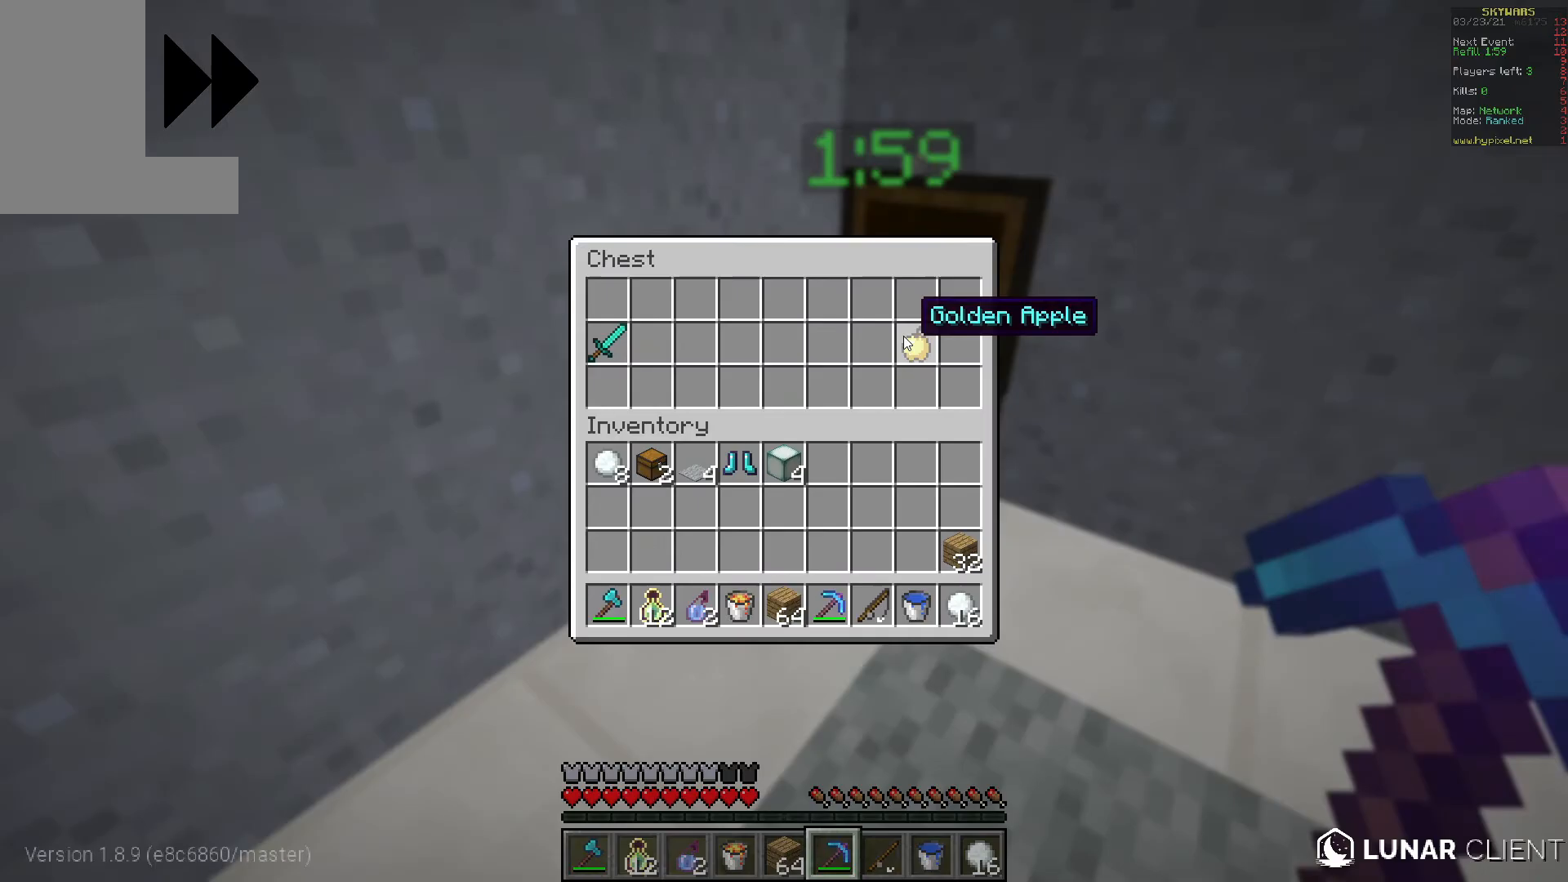
{"keys": ["a"], "mouse": [], "events": [[183, "a", "down"], [217, "s", "down"], [250, "a", "up"], [283, "s", "up"], [300, "d", "down"], [400, "a", "down"], [400, "d", "up"]]}
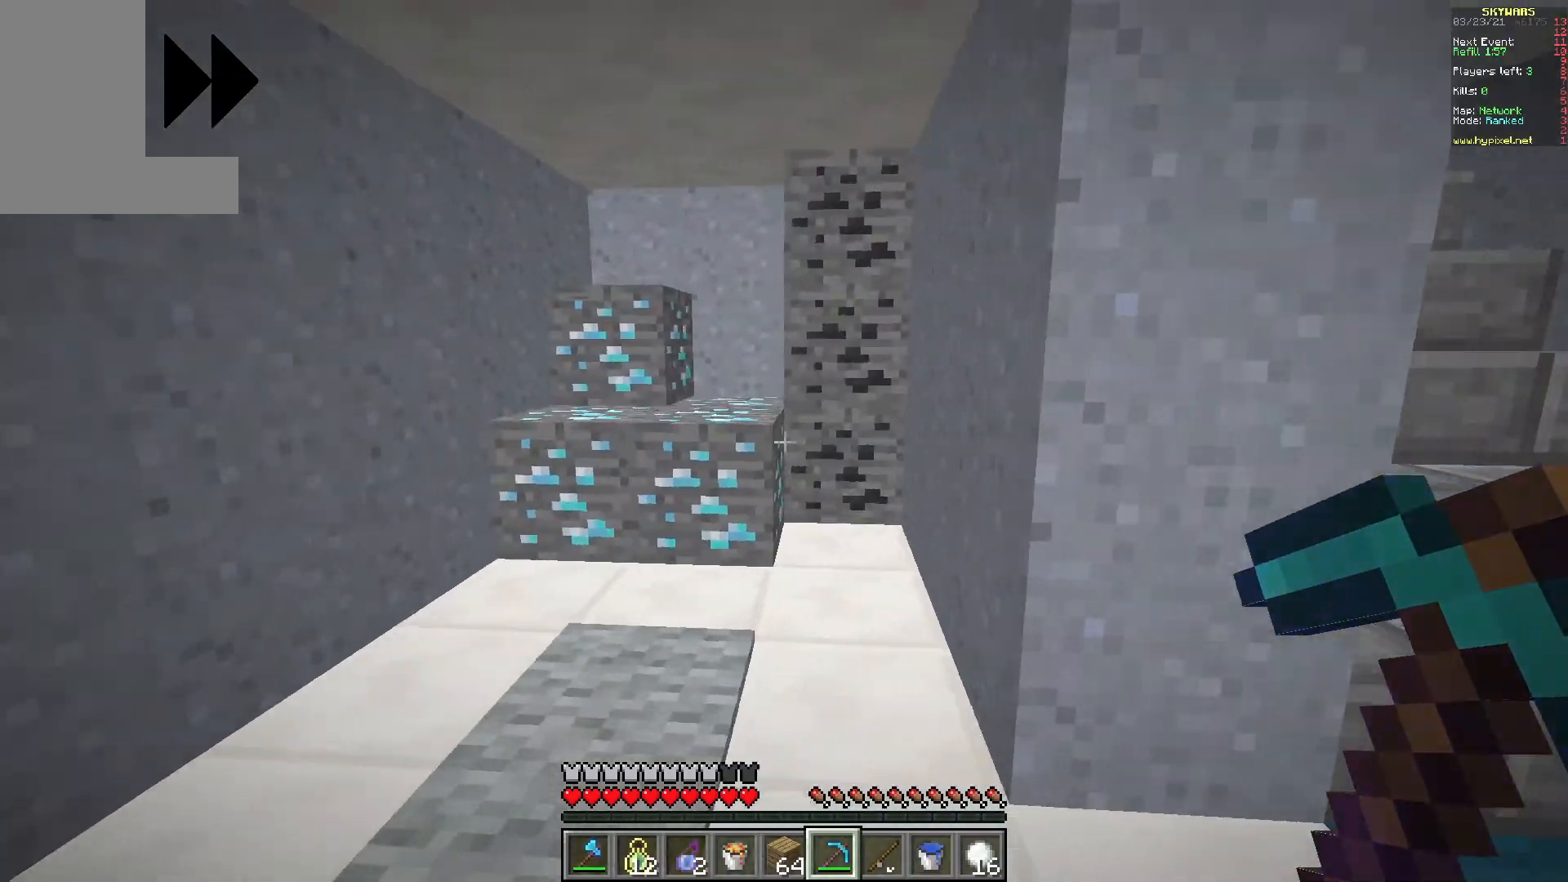
{"keys": ["d", "w"], "mouse": [], "events": [[17, "a", "up"], [50, "d", "down"], [133, "w", "down"], [167, "d", "up"], [183, "w", "up"], [217, "w", "down"], [433, "d", "down"]]}